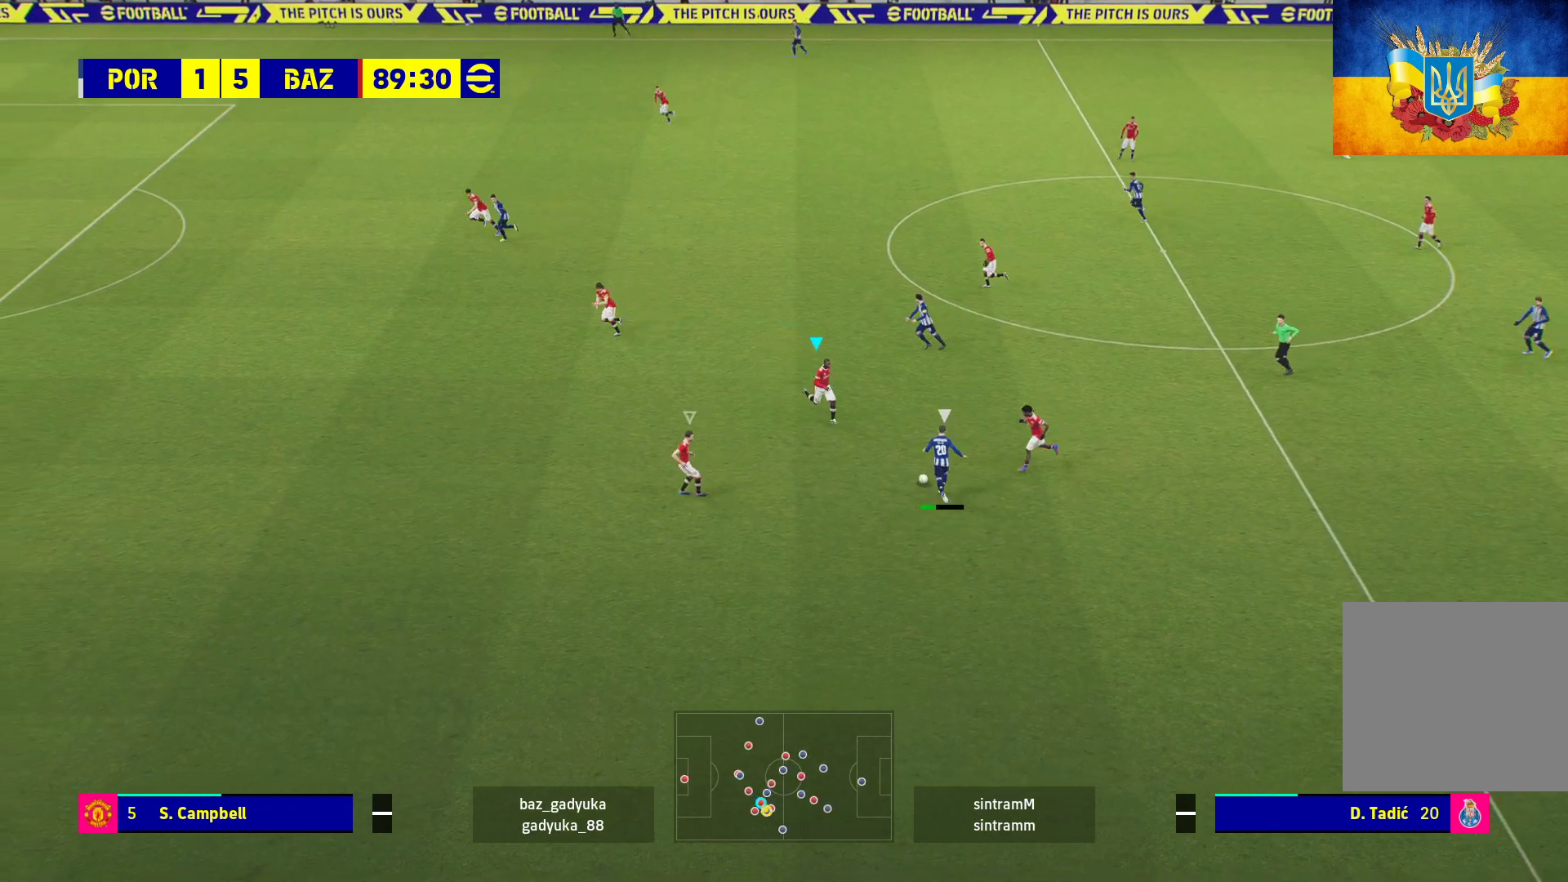
Gameplay with a controller (Xbox layout); each line is a JSON object with the inputs held at the frame after it. "events" lists button and stick changes between this image and that frame as [ms after this image, input, new state], when the widget could be followed in between.
{"buttons": ["A", "L2", "R1"], "left_stick": "down-right", "right_stick": "center", "events": []}
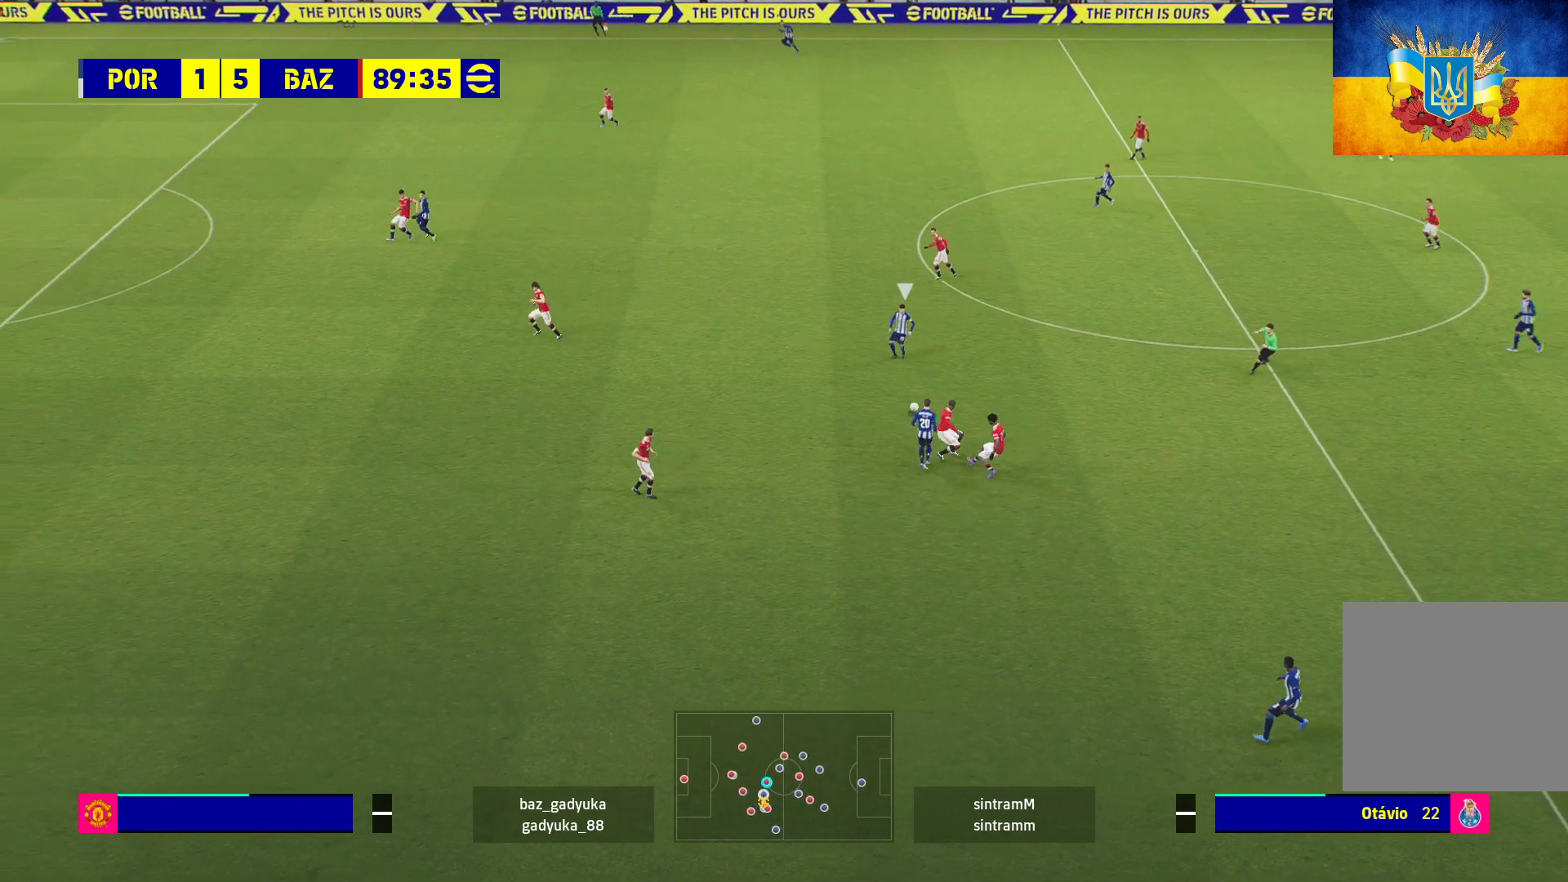
{"buttons": ["A", "L2", "R1"], "left_stick": "up-left", "right_stick": "center", "events": [[383, "left_stick", "up-left"]]}
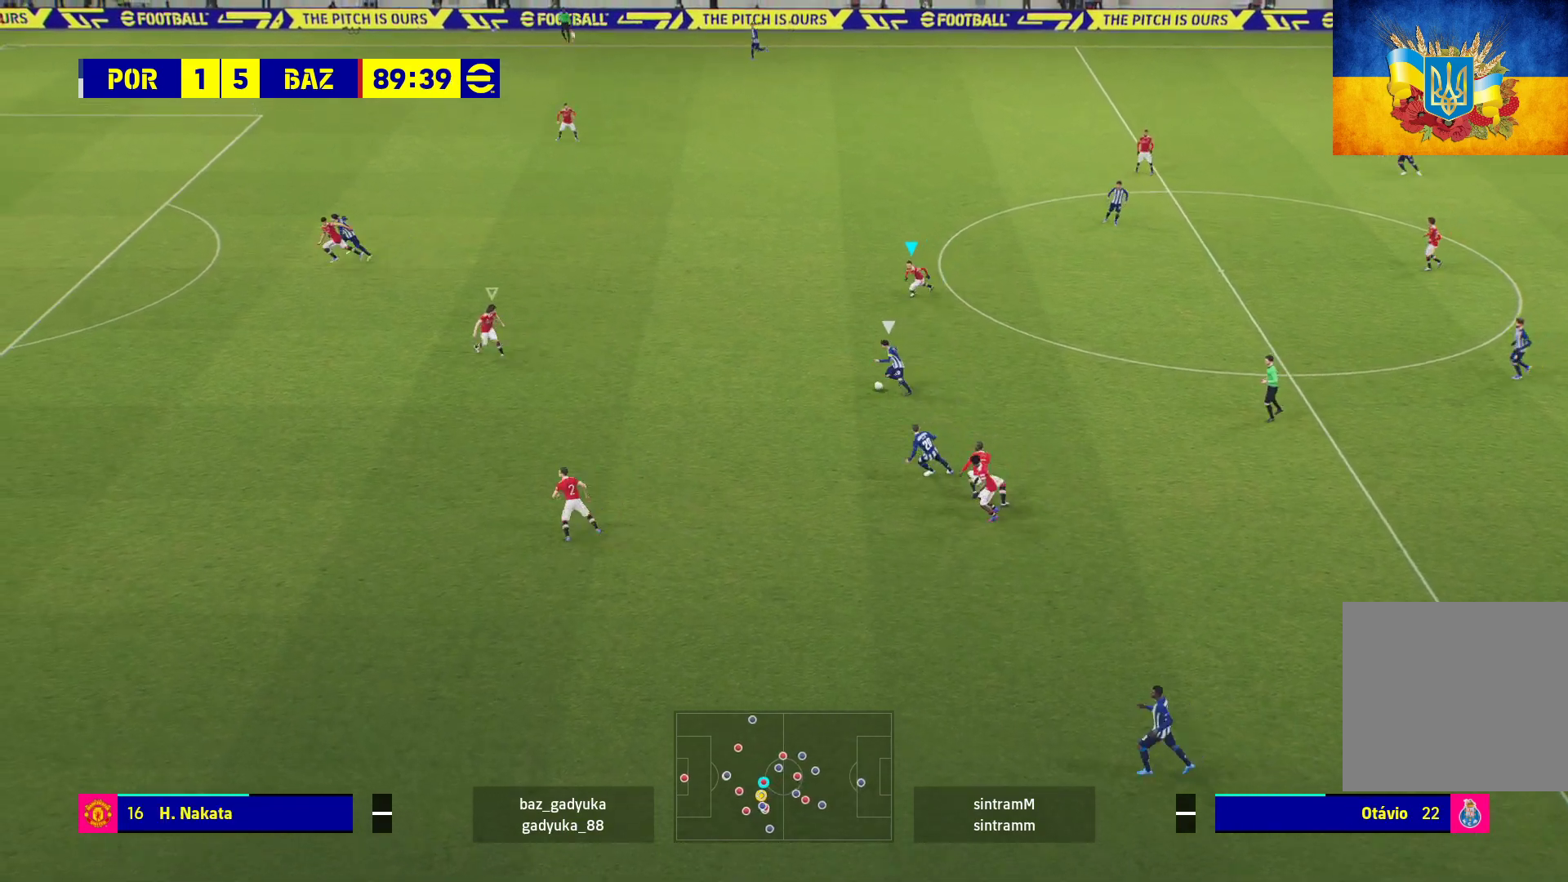
{"buttons": ["A", "L2", "R1"], "left_stick": "left", "right_stick": "center", "events": [[117, "left_stick", "left"]]}
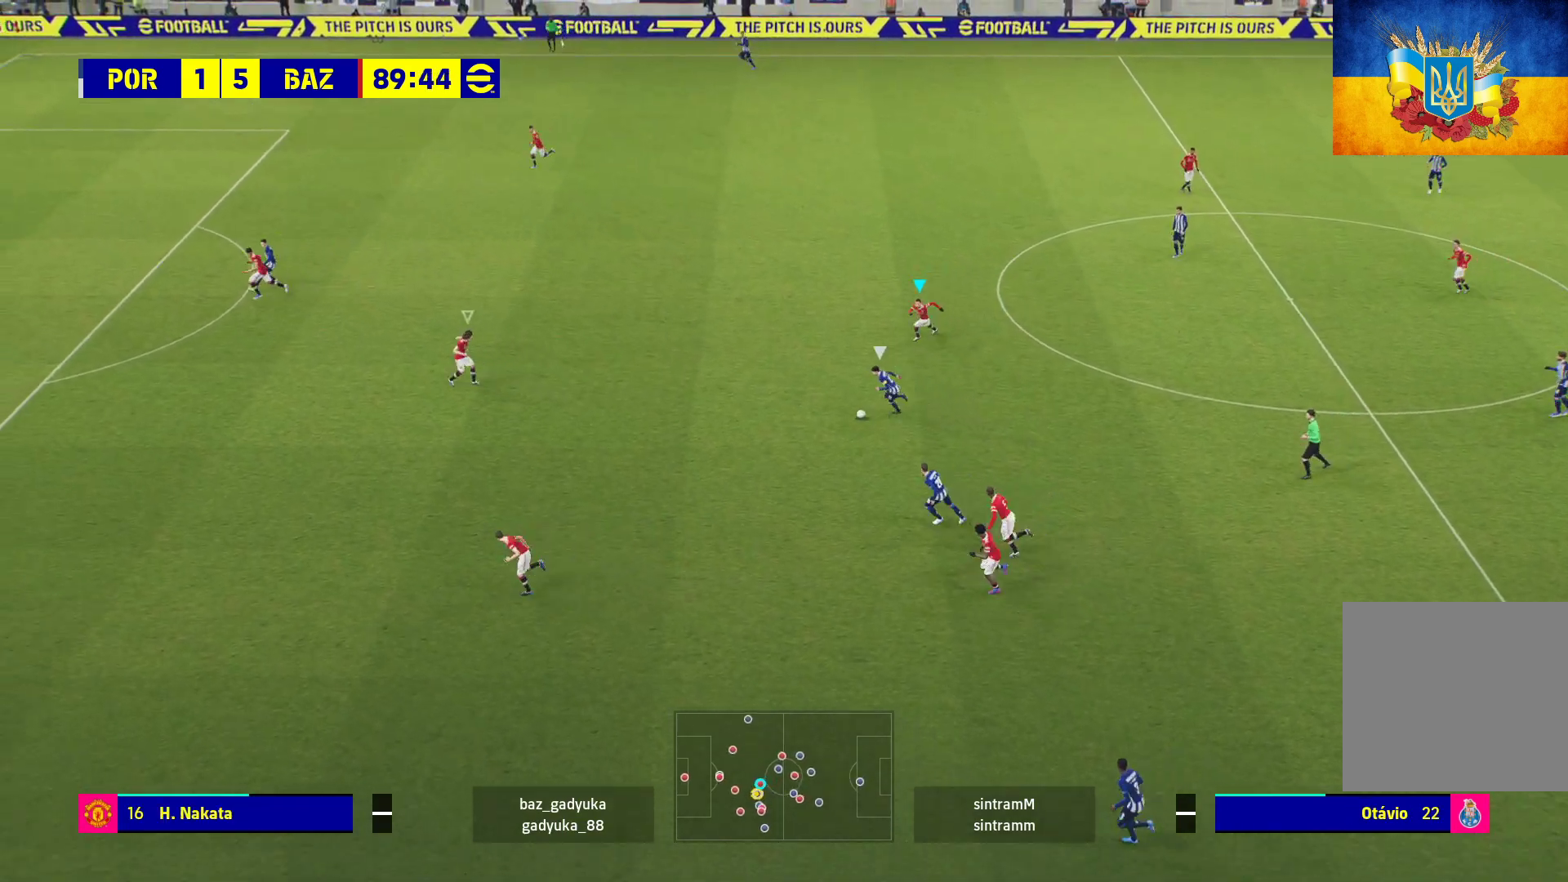
{"buttons": ["A", "R1"], "left_stick": "down", "right_stick": "center", "events": [[433, "L2", "up"], [450, "left_stick", "down"]]}
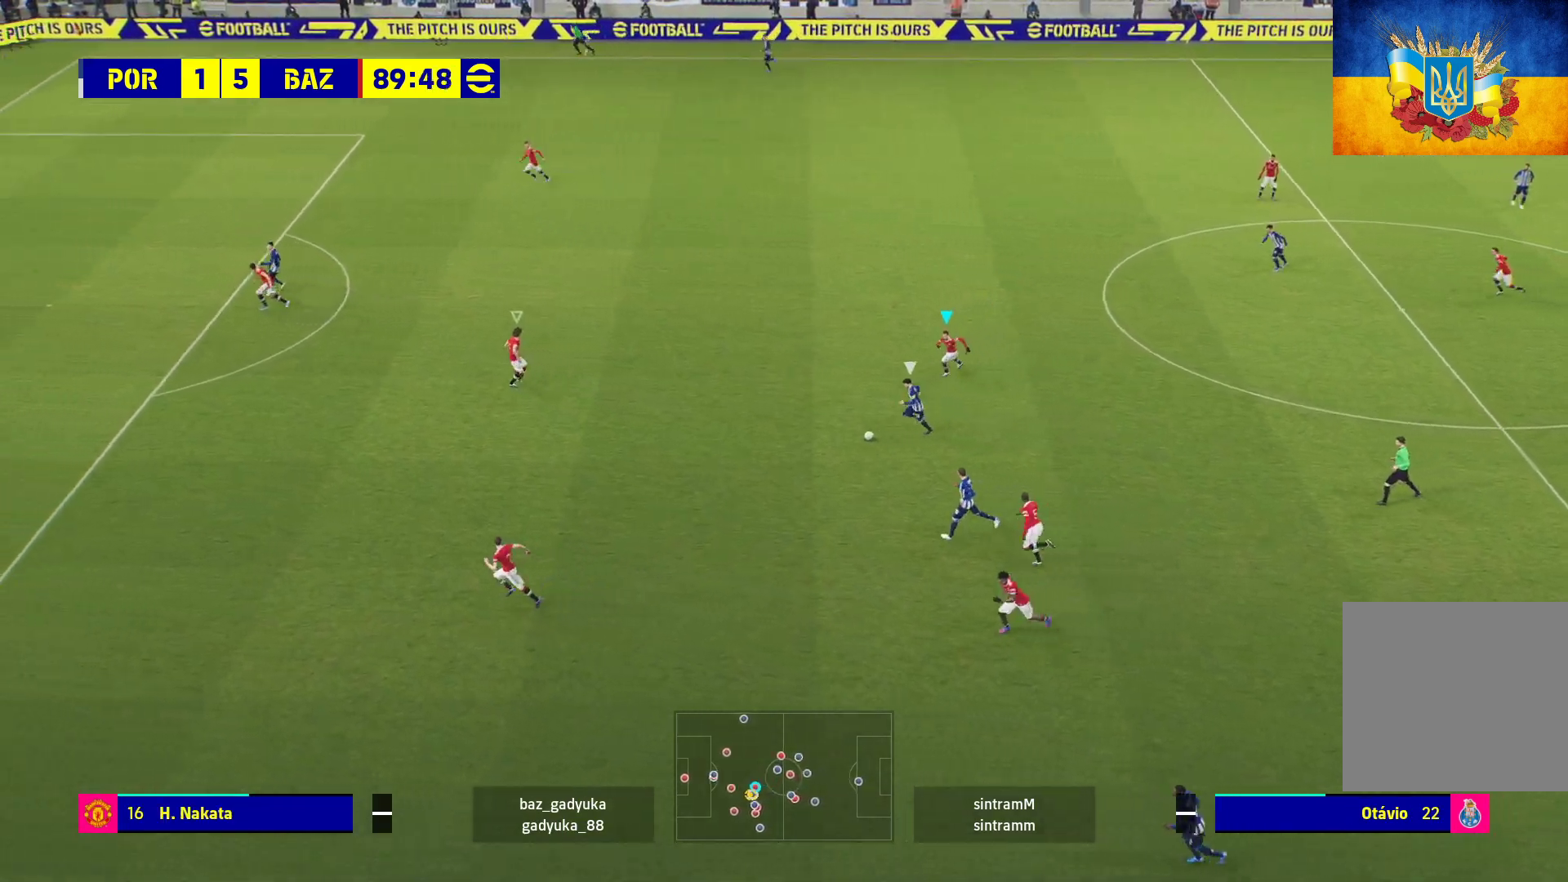
{"buttons": ["A", "L2", "R1", "L3"], "left_stick": "down-right", "right_stick": "center", "events": [[17, "L1", "down"], [33, "left_stick", "down-right"], [183, "L1", "up"], [367, "L2", "down"], [433, "L3", "down"]]}
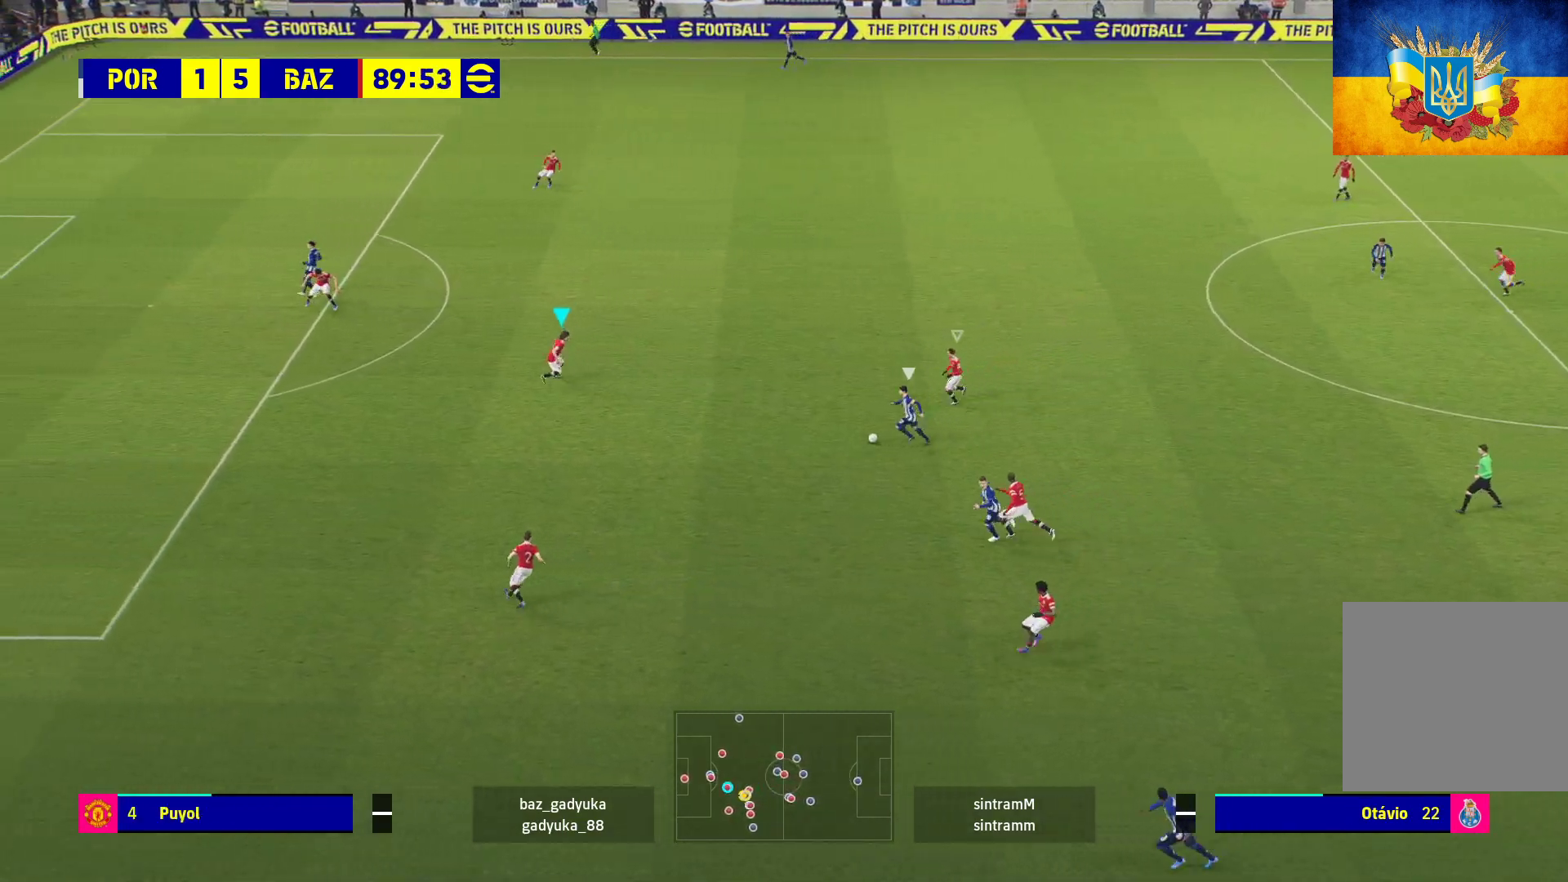
{"buttons": ["A", "L2", "R1", "L3"], "left_stick": "down-right", "right_stick": "center", "events": []}
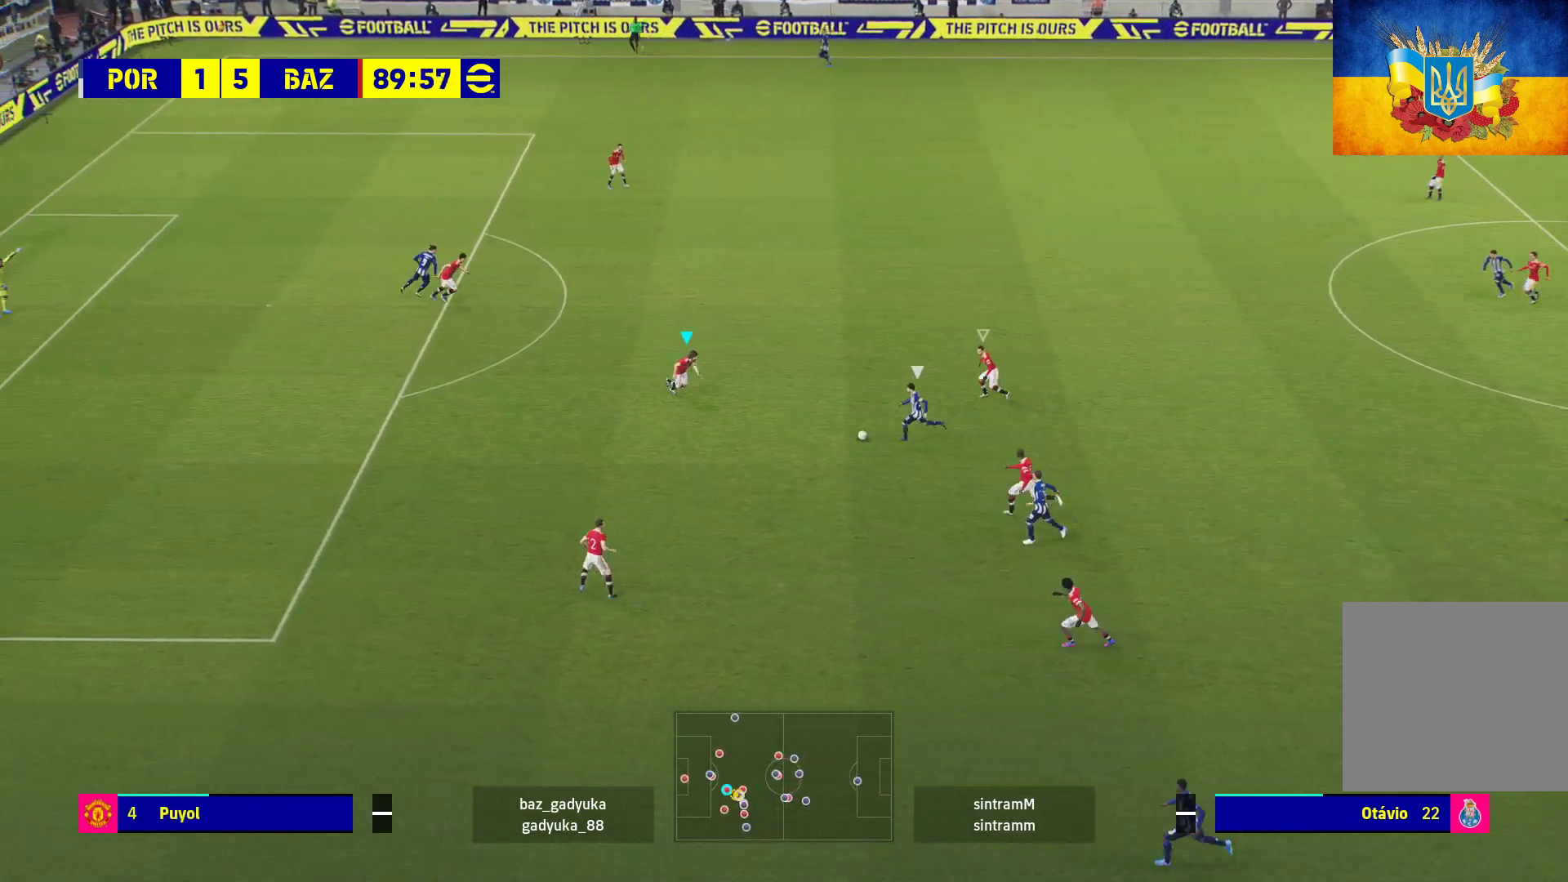
{"buttons": ["A", "L2", "R1", "L3"], "left_stick": "down-right", "right_stick": "center", "events": []}
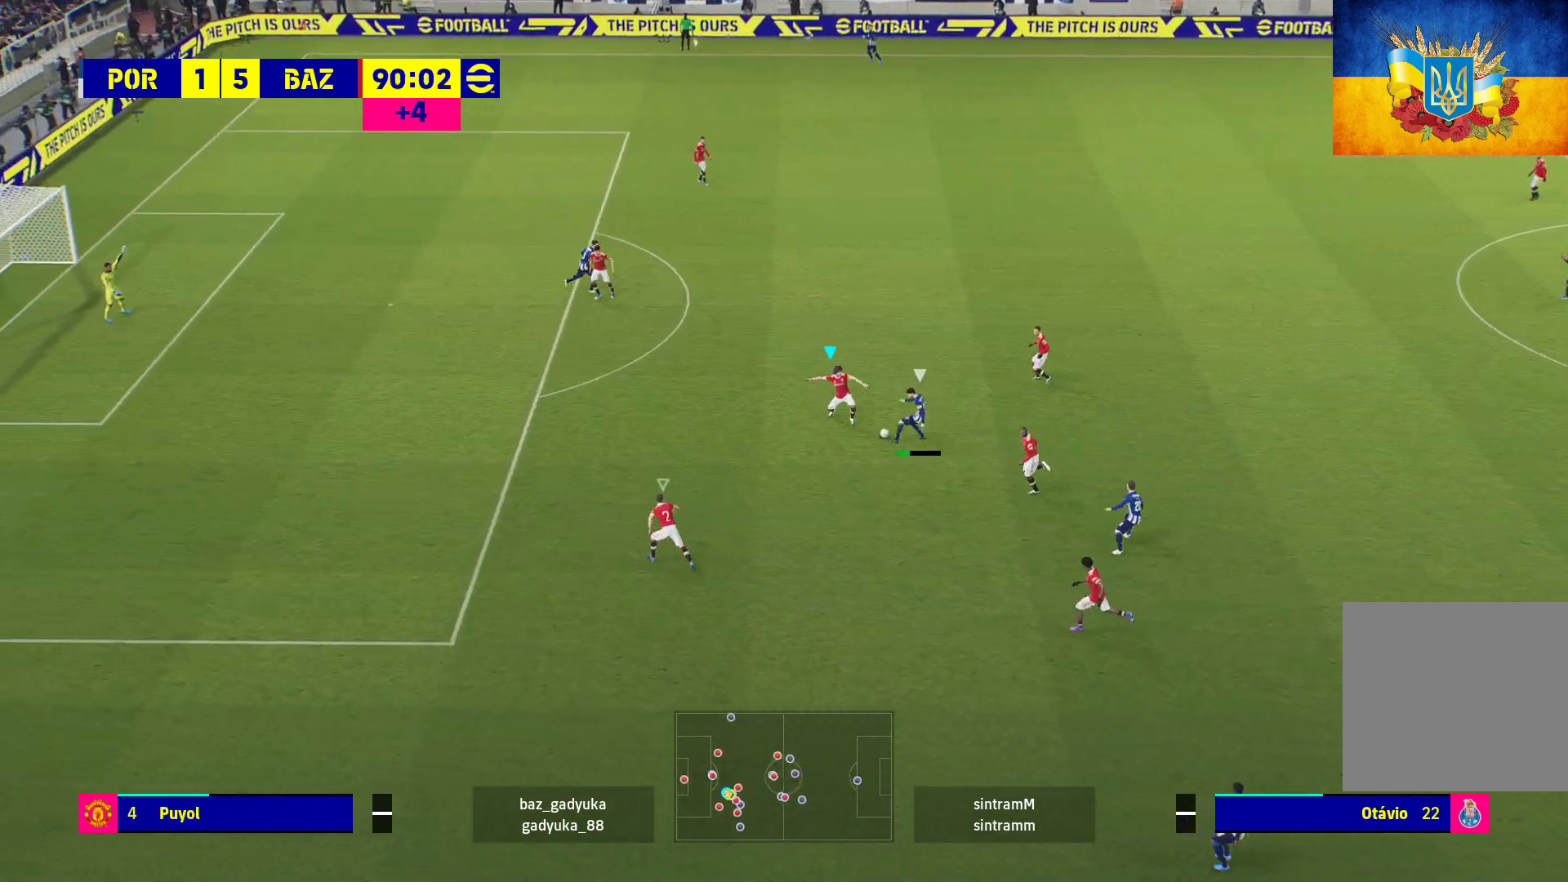
{"buttons": ["R1"], "left_stick": "down-right", "right_stick": "center", "events": [[400, "L3", "up"], [483, "L2", "up"], [500, "A", "up"]]}
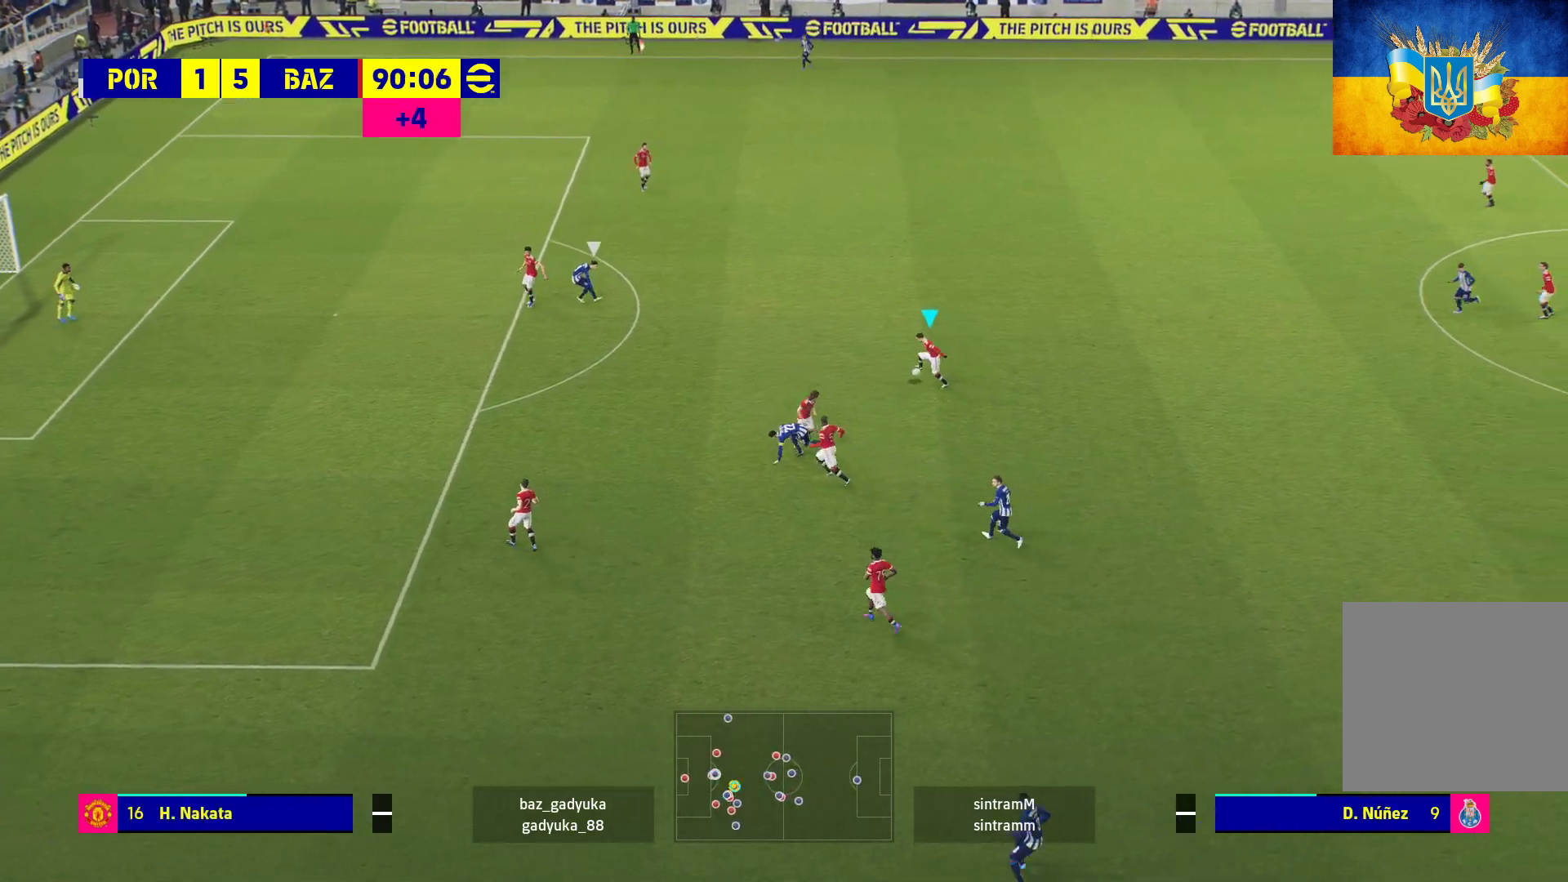
{"buttons": [], "left_stick": "right", "right_stick": "center", "events": [[267, "R1", "up"], [400, "left_stick", "right"]]}
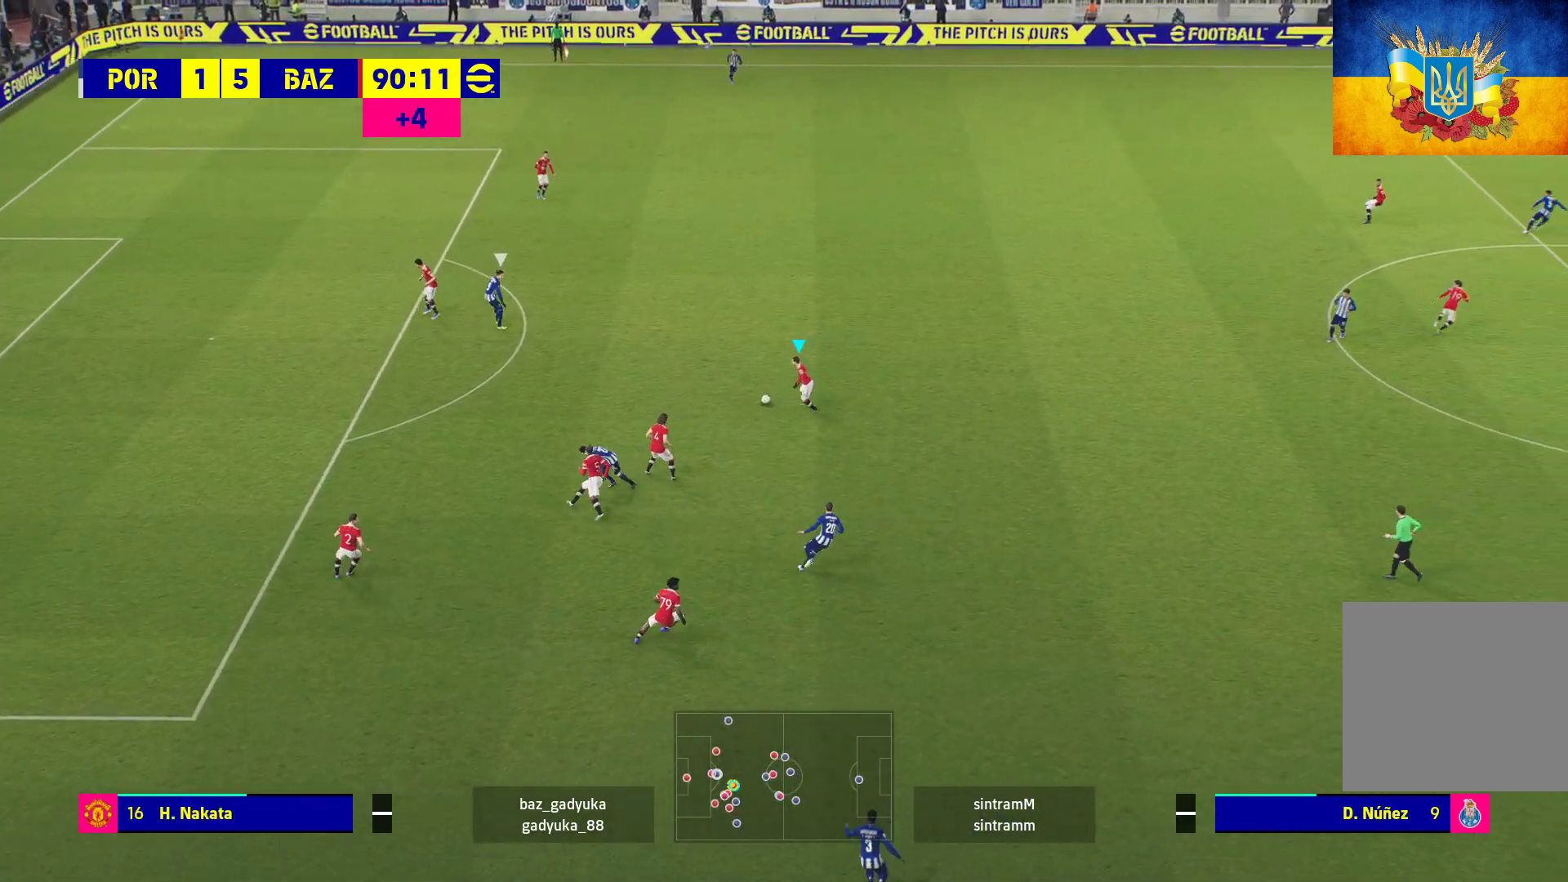
{"buttons": [], "left_stick": "up-right", "right_stick": "center", "events": [[333, "left_stick", "up-right"]]}
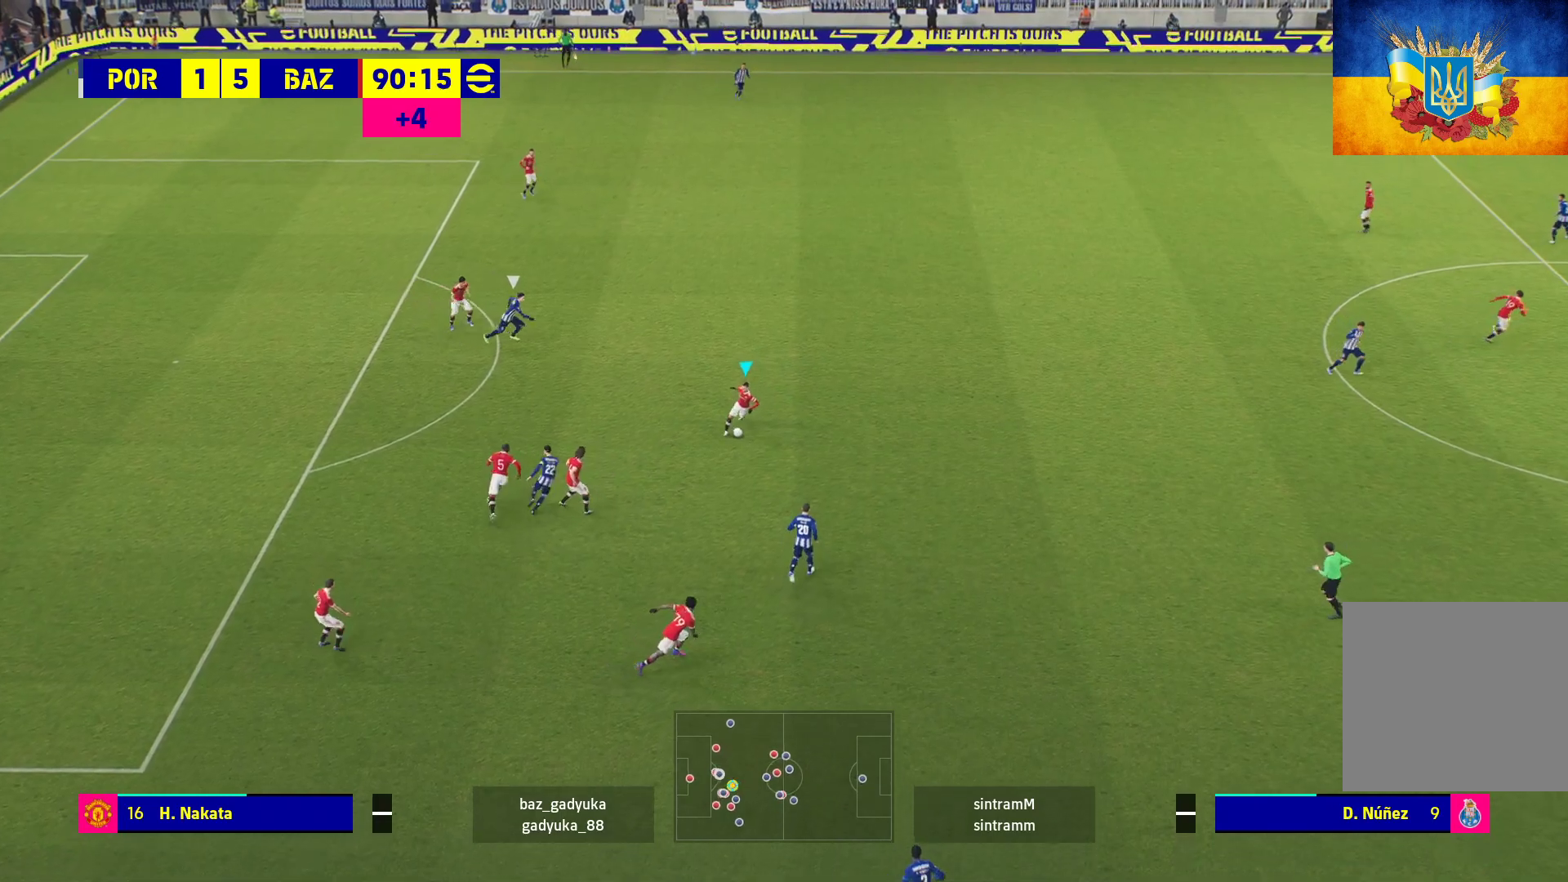
{"buttons": ["A", "L3"], "left_stick": "up-right", "right_stick": "center", "events": [[267, "L3", "down"], [317, "A", "down"], [383, "R1", "down"], [450, "R1", "up"]]}
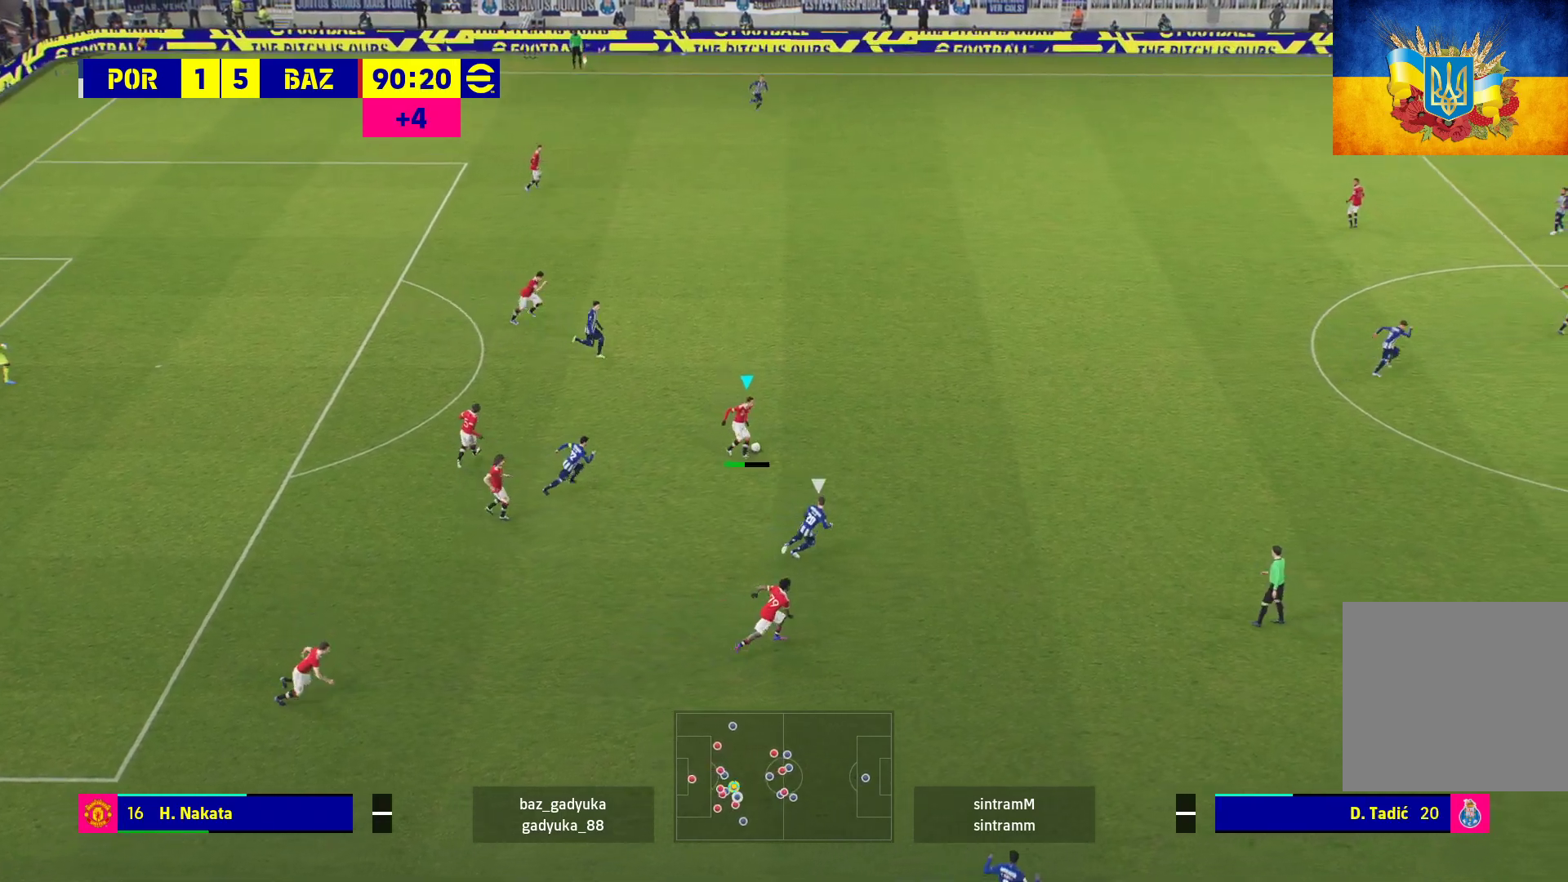
{"buttons": [], "left_stick": "center", "right_stick": "center", "events": [[33, "A", "up"], [133, "L3", "up"], [283, "left_stick", "center"]]}
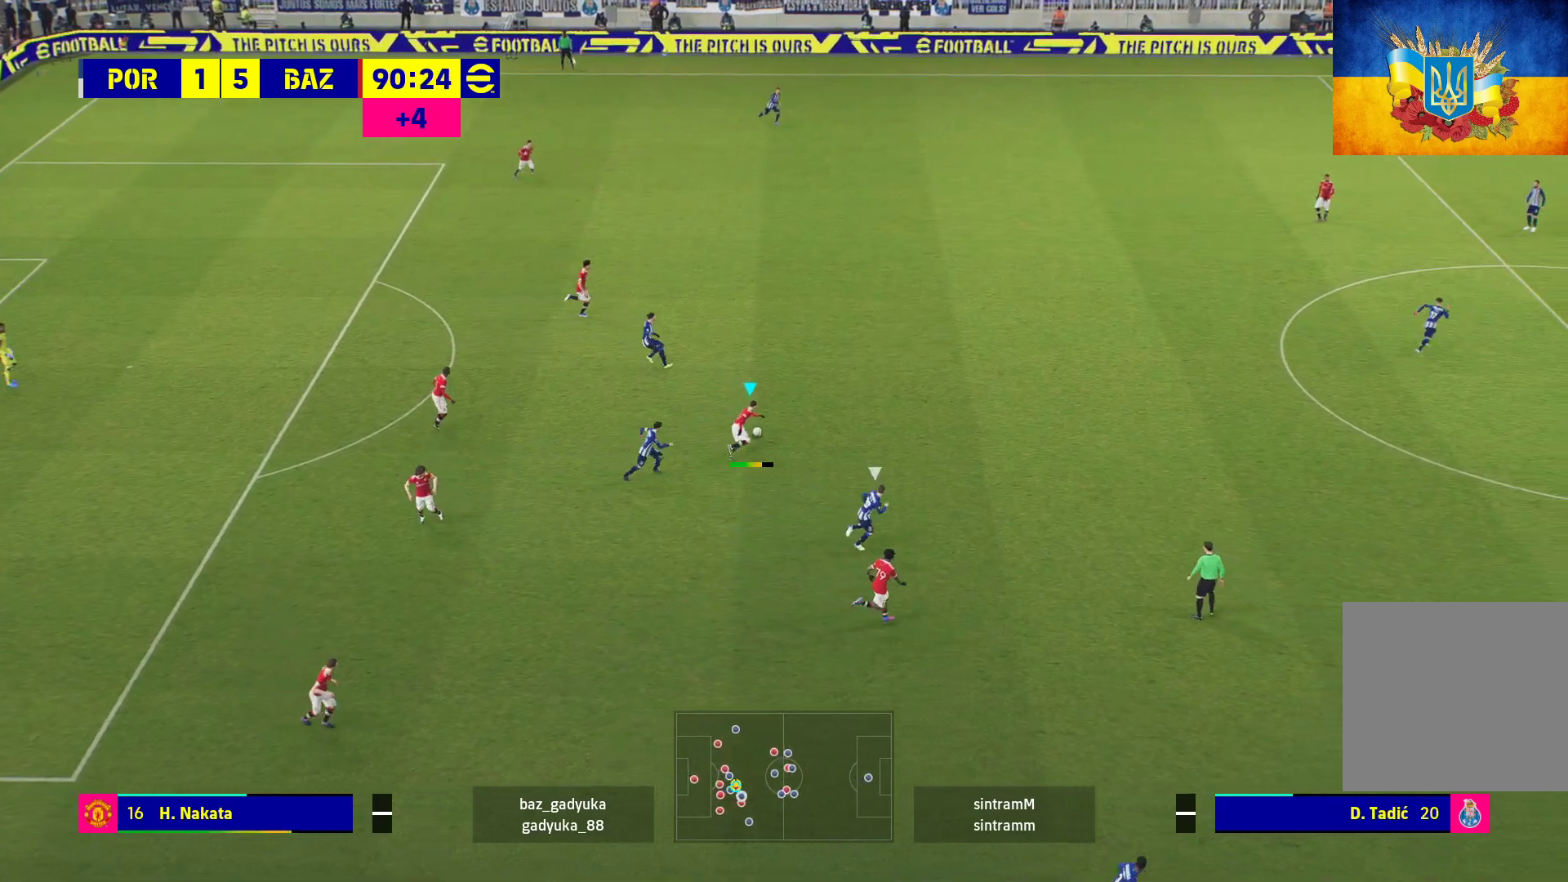
{"buttons": [], "left_stick": "center", "right_stick": "center", "events": []}
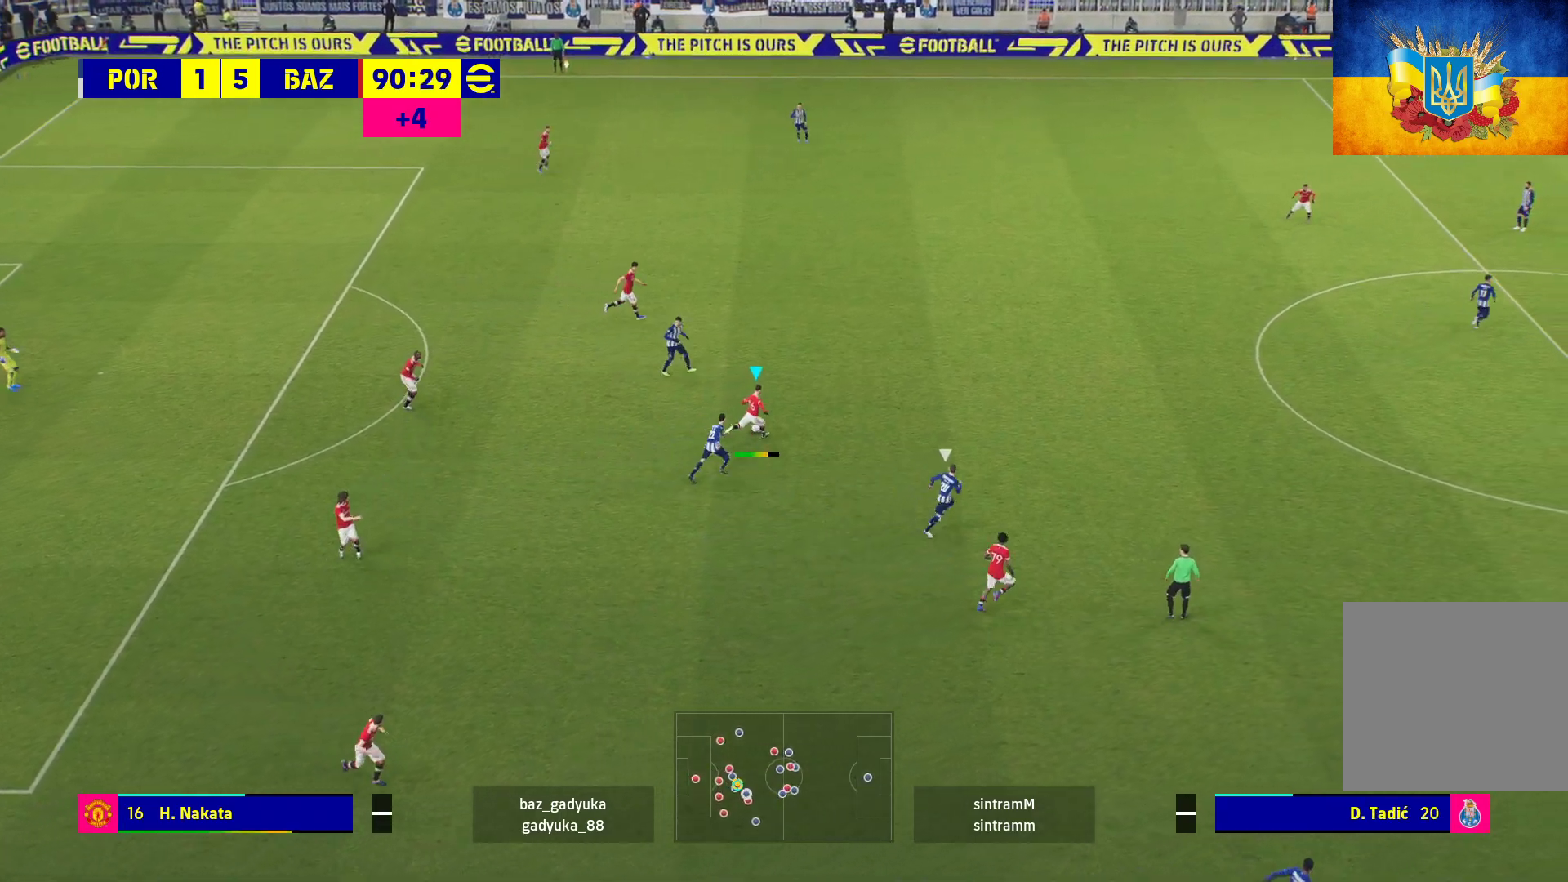
{"buttons": [], "left_stick": "center", "right_stick": "center", "events": []}
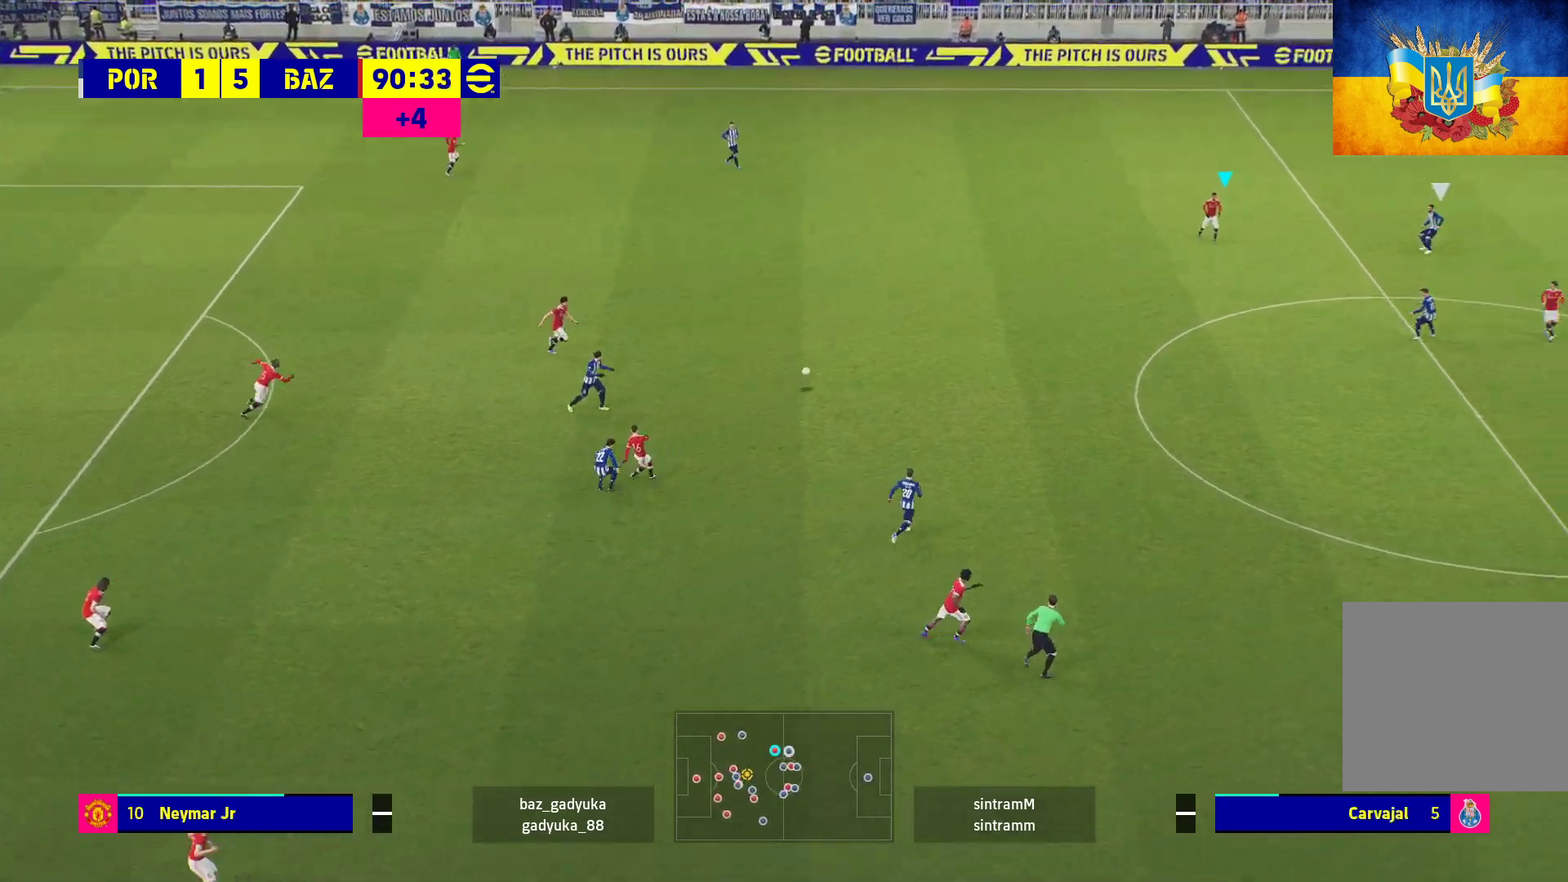
{"buttons": [], "left_stick": "down-right", "right_stick": "center", "events": [[183, "left_stick", "right"], [467, "left_stick", "down-right"]]}
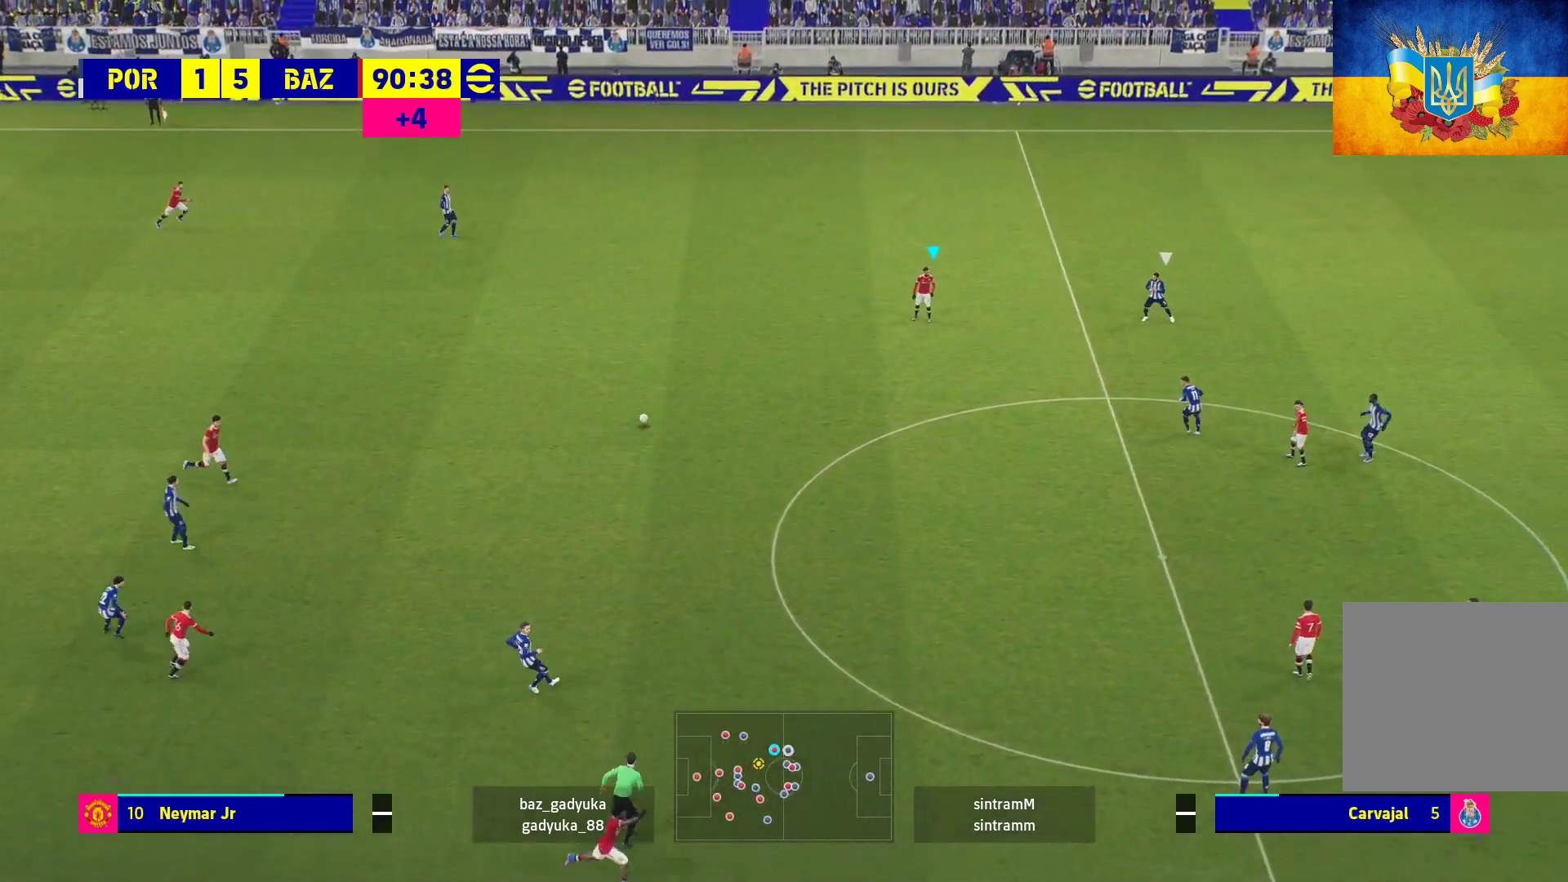
{"buttons": [], "left_stick": "down", "right_stick": "center", "events": [[83, "left_stick", "down"]]}
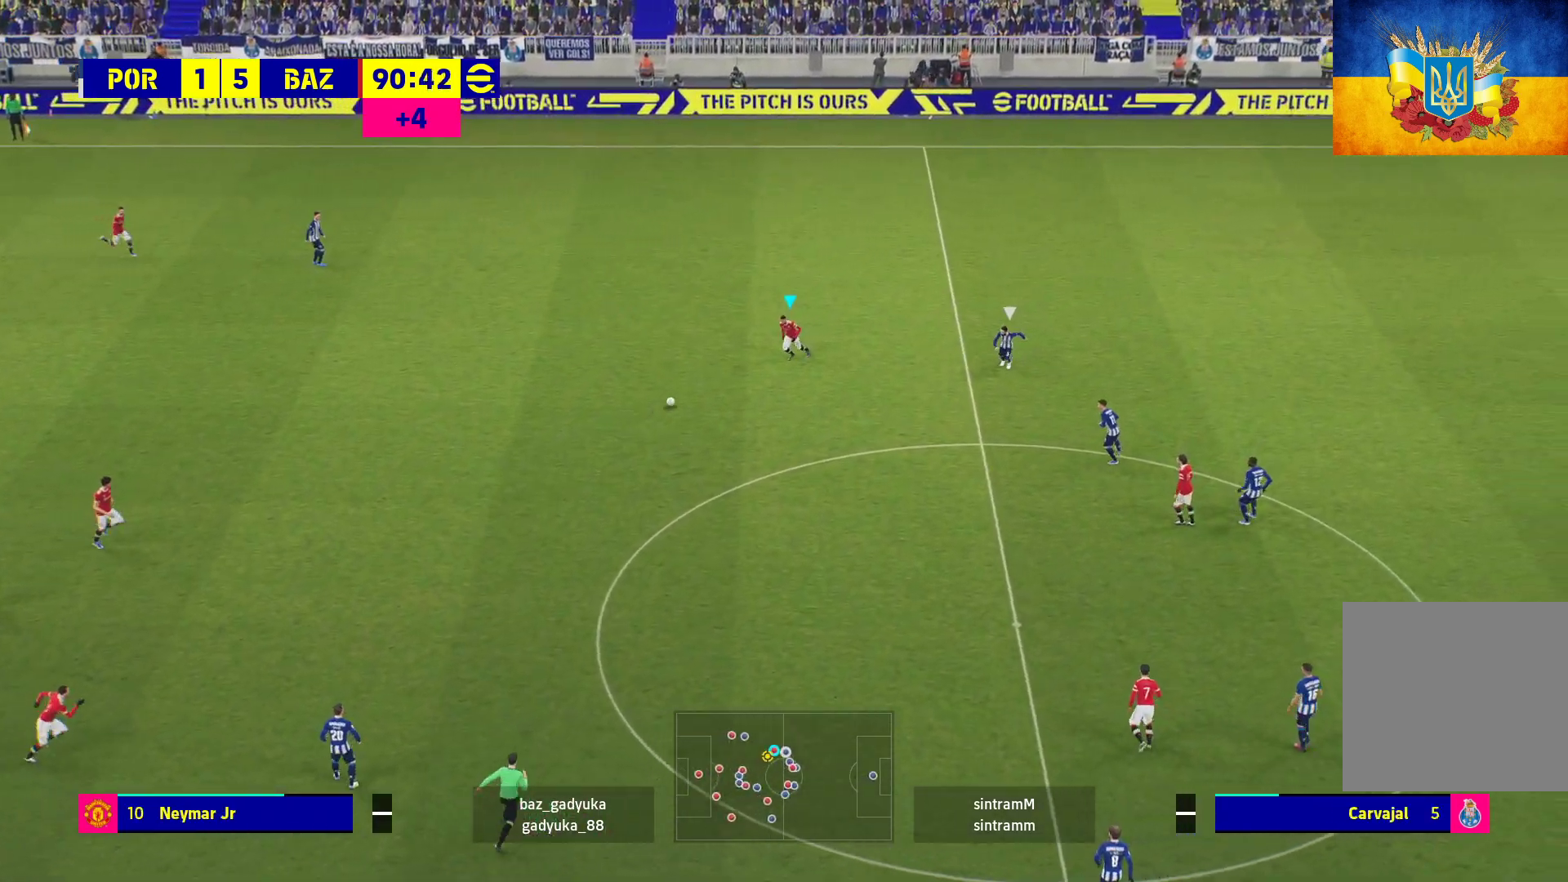
{"buttons": ["A", "L1", "L3"], "left_stick": "down-right", "right_stick": "center", "events": [[250, "L1", "down"], [300, "A", "down"], [317, "L3", "down"], [317, "left_stick", "down-right"]]}
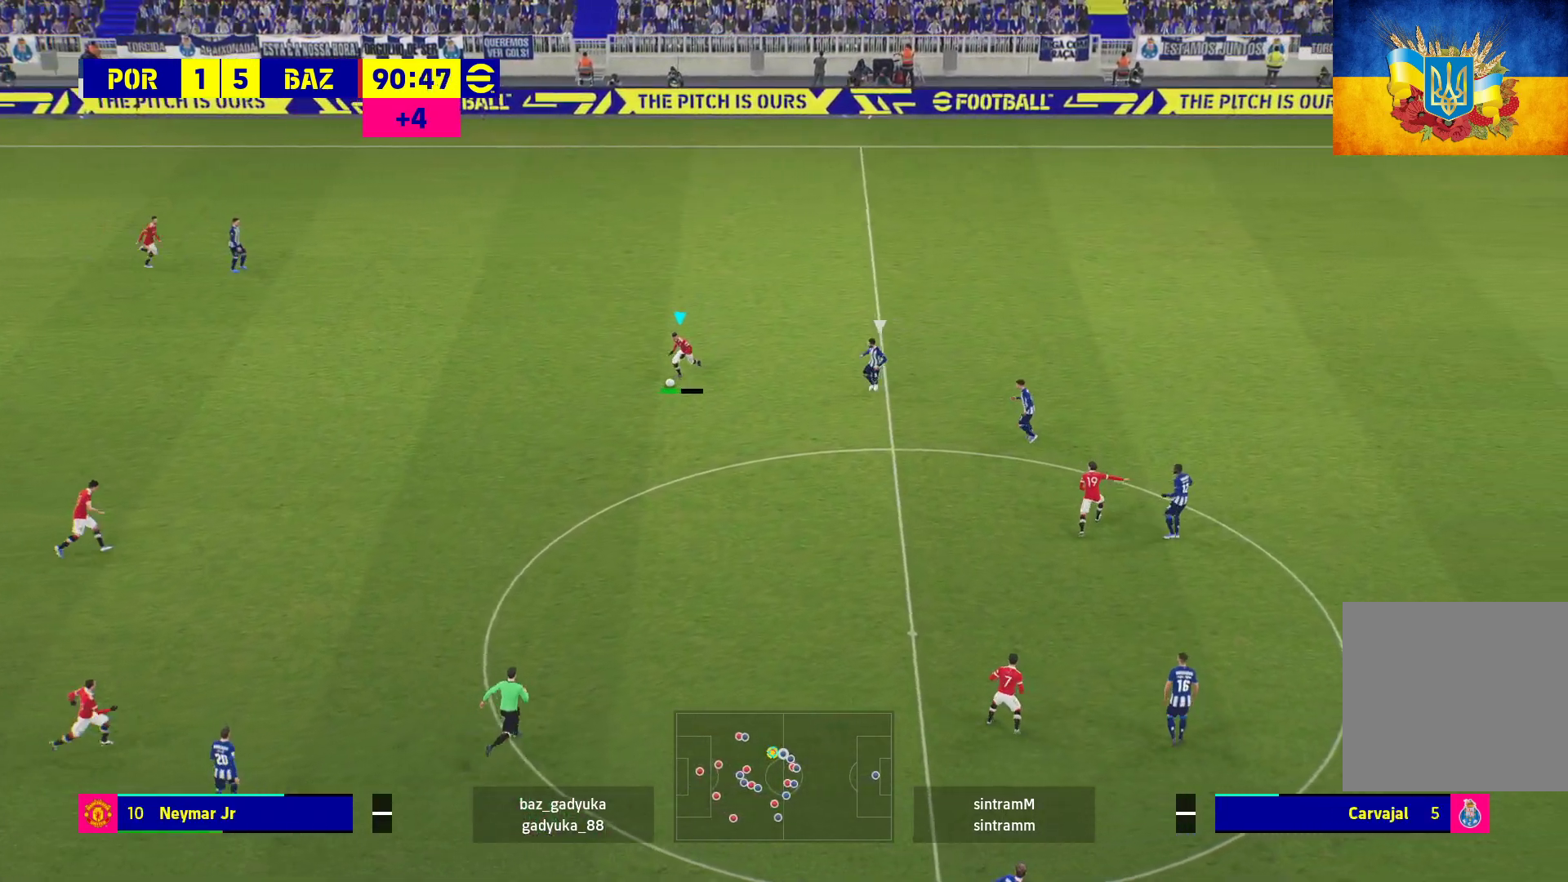
{"buttons": [], "left_stick": "center", "right_stick": "center", "events": [[33, "A", "up"], [267, "L3", "up"], [333, "L1", "up"], [383, "left_stick", "center"]]}
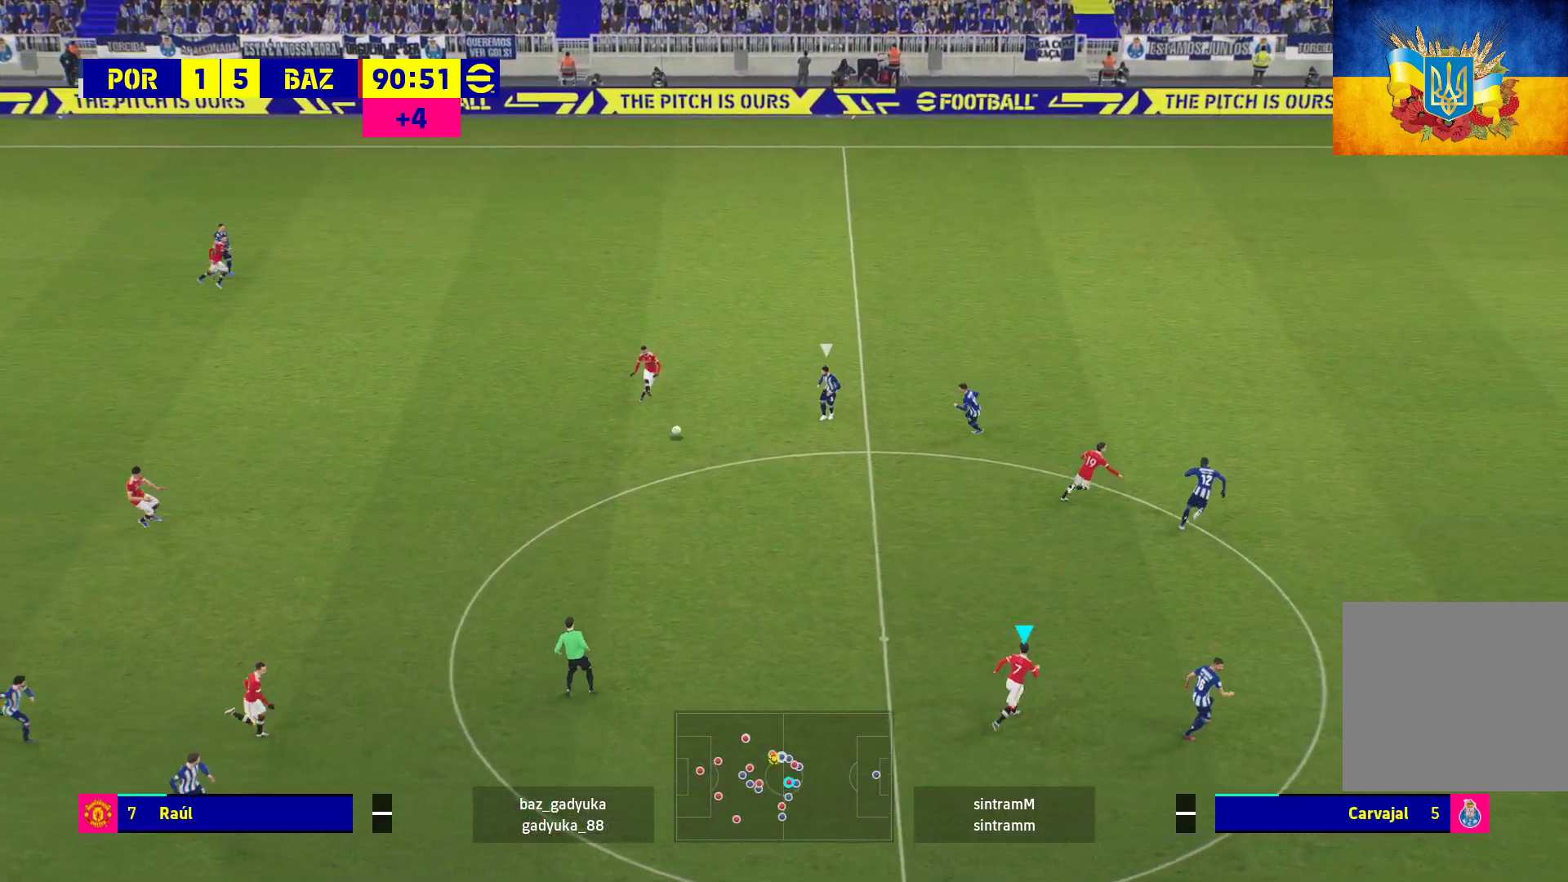
{"buttons": [], "left_stick": "down", "right_stick": "center", "events": [[433, "left_stick", "down"]]}
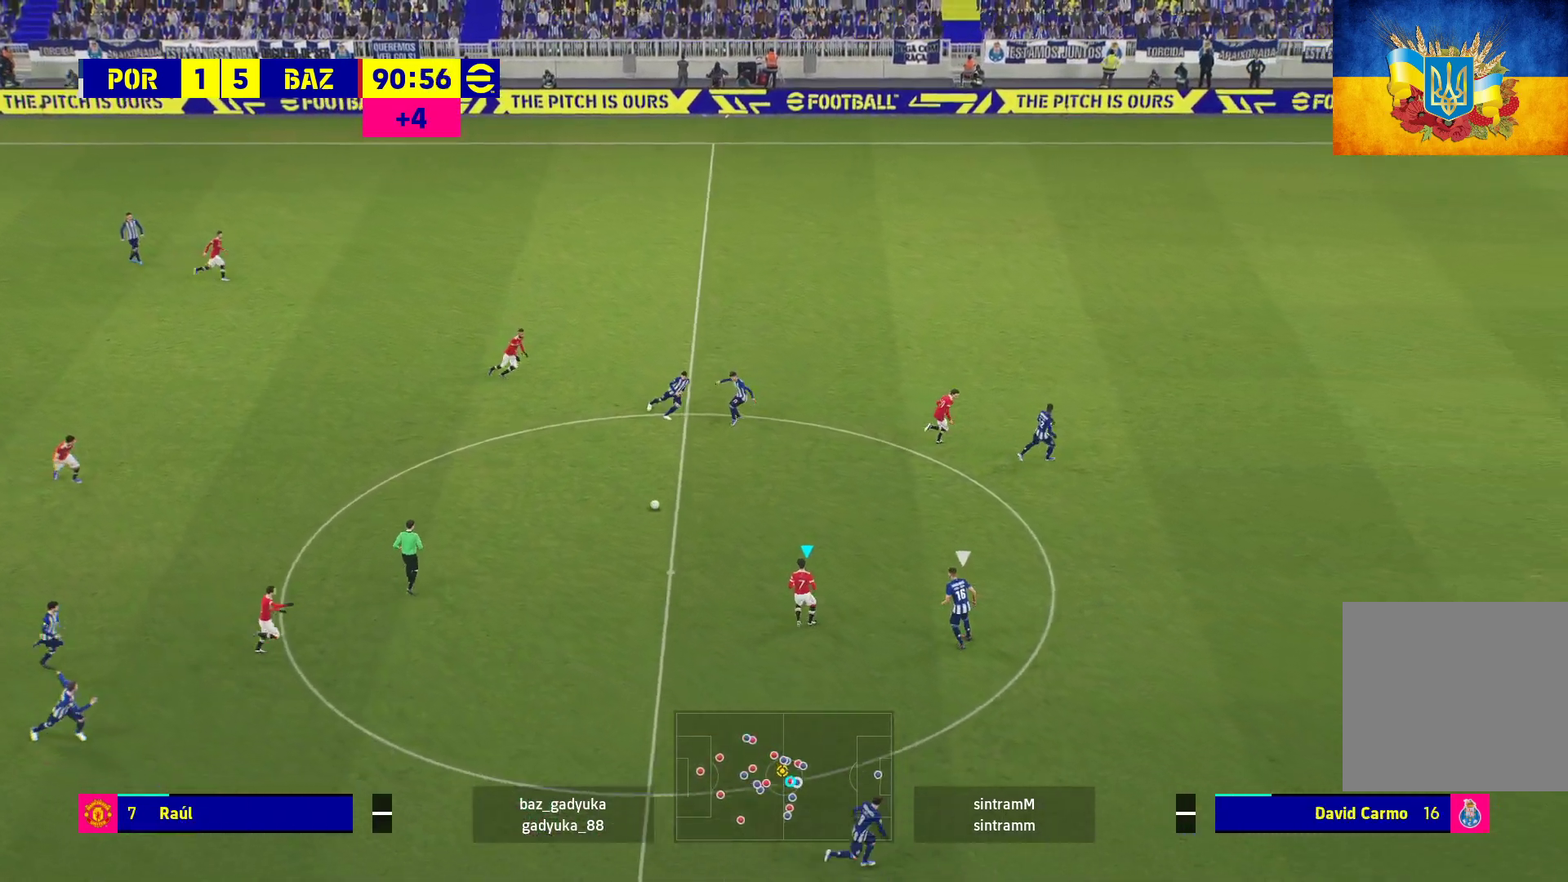
{"buttons": [], "left_stick": "down", "right_stick": "center", "events": []}
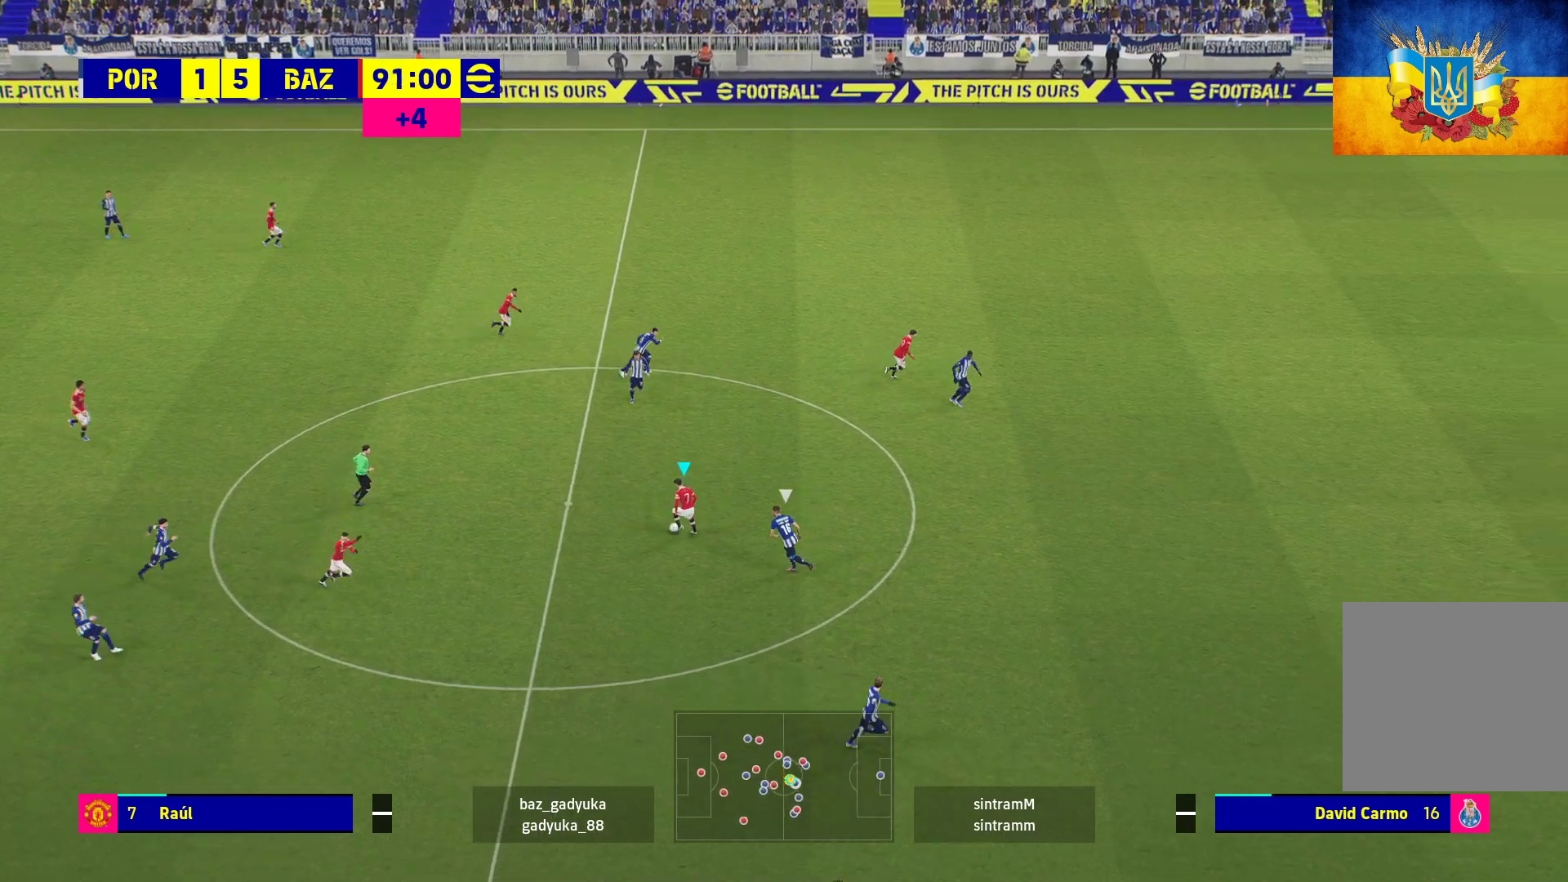
{"buttons": [], "left_stick": "down-right", "right_stick": "center", "events": [[17, "L1", "down"], [17, "L3", "down"], [50, "A", "down"], [67, "left_stick", "down-left"], [167, "A", "up"], [450, "L3", "up"], [467, "L1", "up"], [500, "left_stick", "down-right"]]}
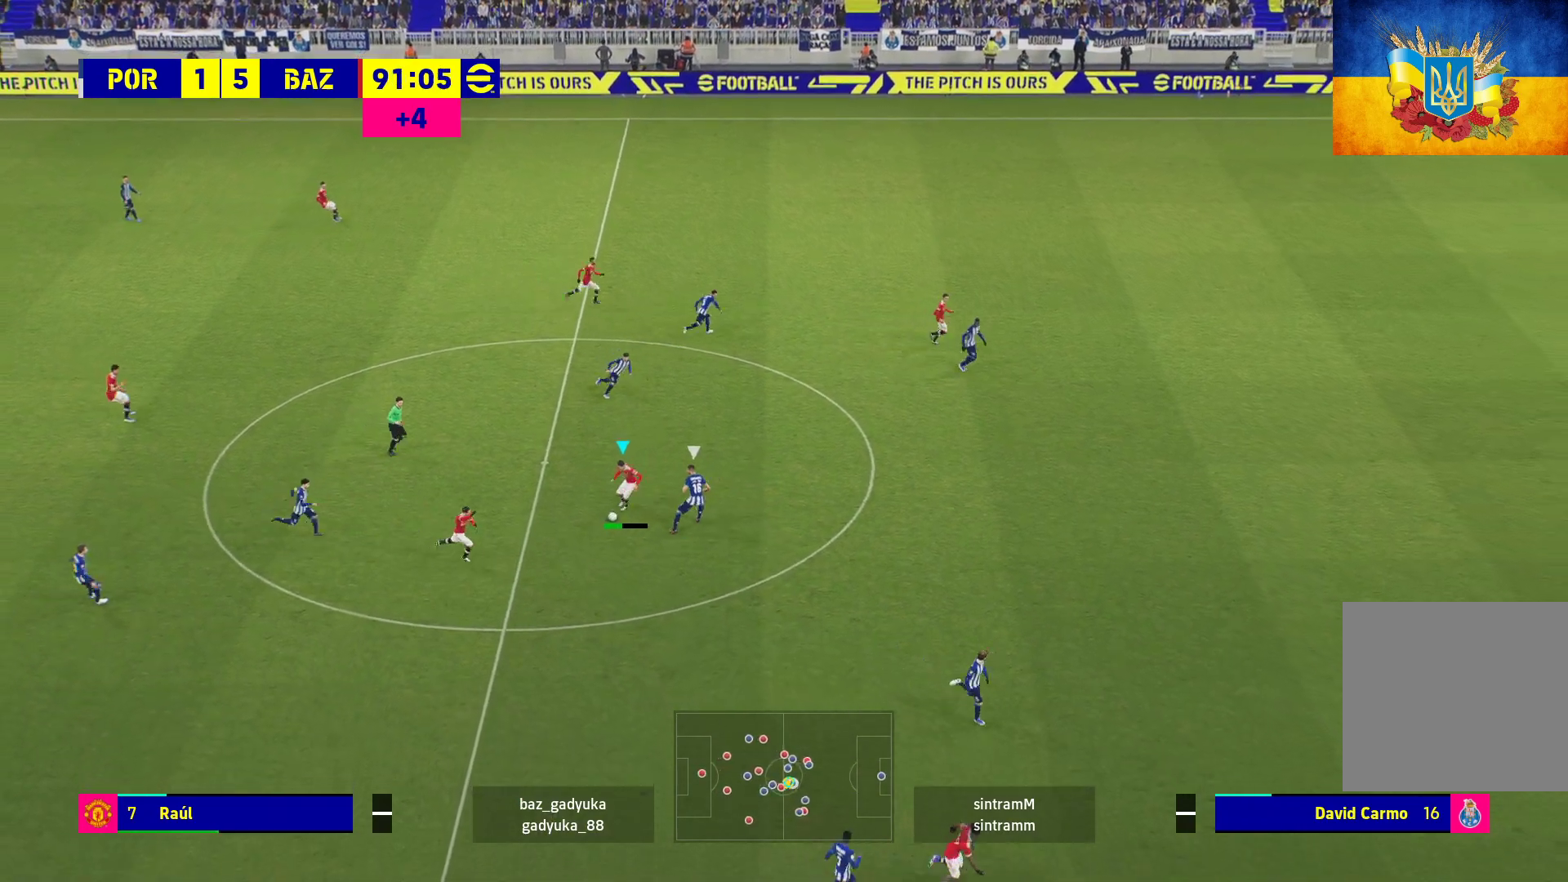
{"buttons": ["L3"], "left_stick": "down-right", "right_stick": "center", "events": [[133, "L3", "down"]]}
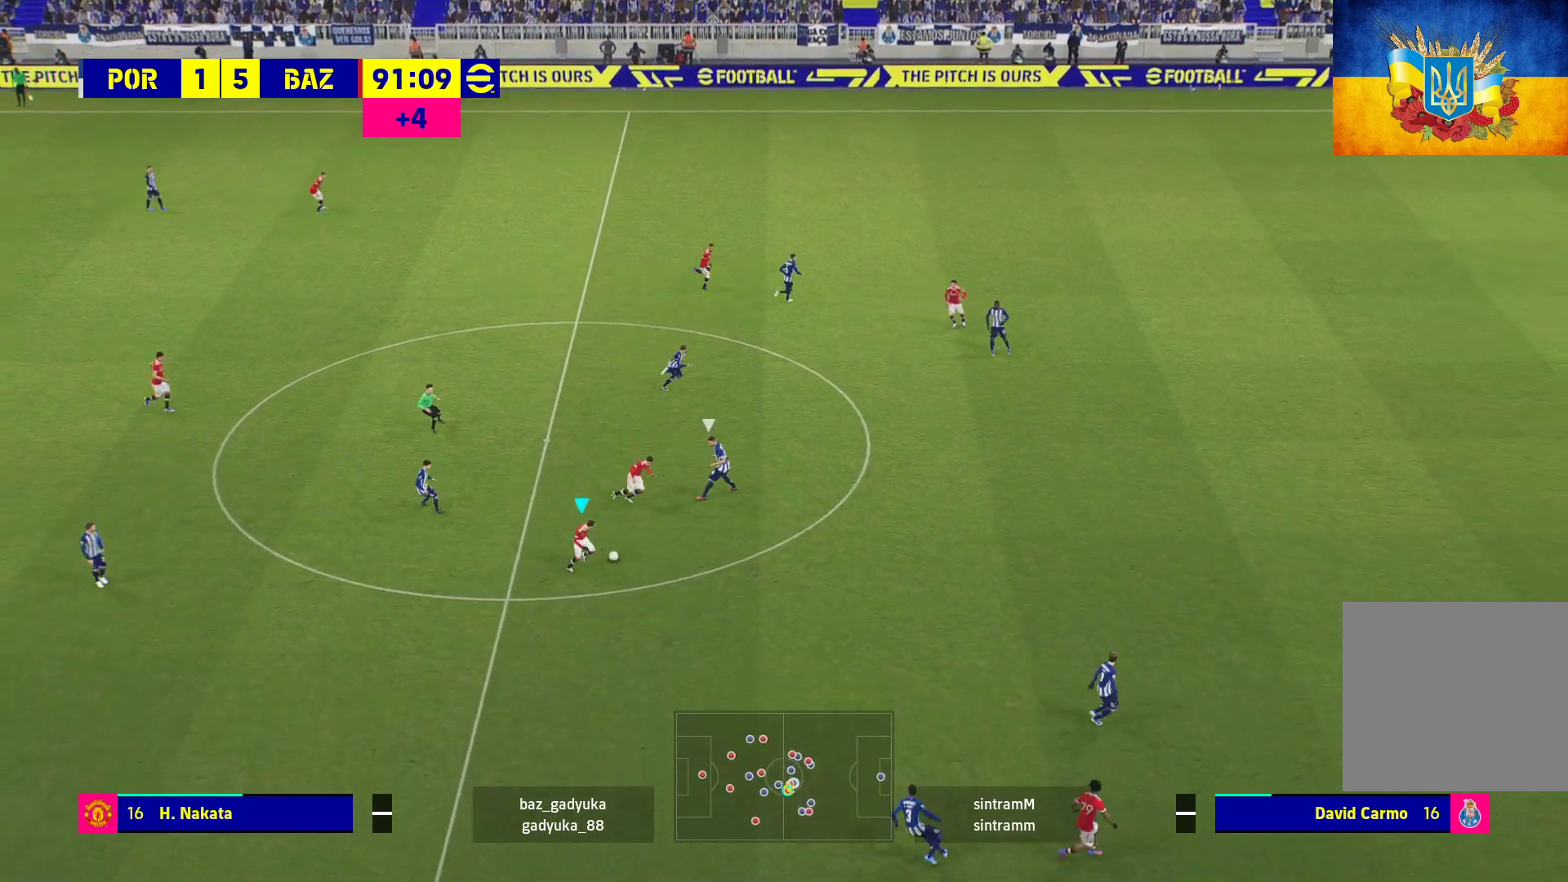
{"buttons": ["R1"], "left_stick": "down-right", "right_stick": "center", "events": [[67, "R1", "down"], [100, "L3", "up"]]}
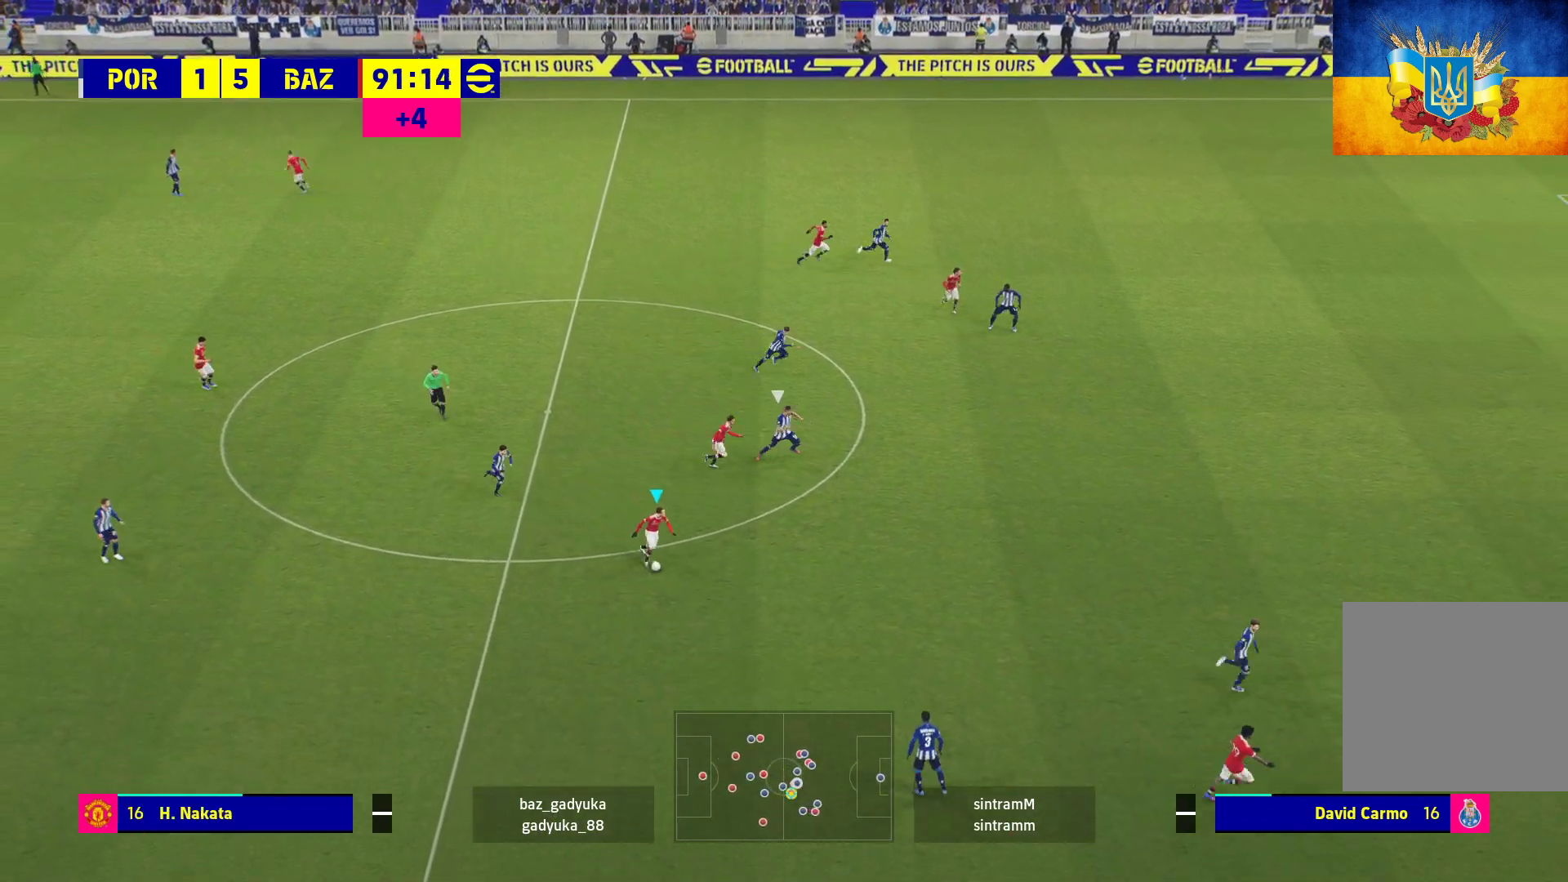
{"buttons": ["R1"], "left_stick": "up-right", "right_stick": "center", "events": [[67, "left_stick", "right"], [467, "left_stick", "up-right"]]}
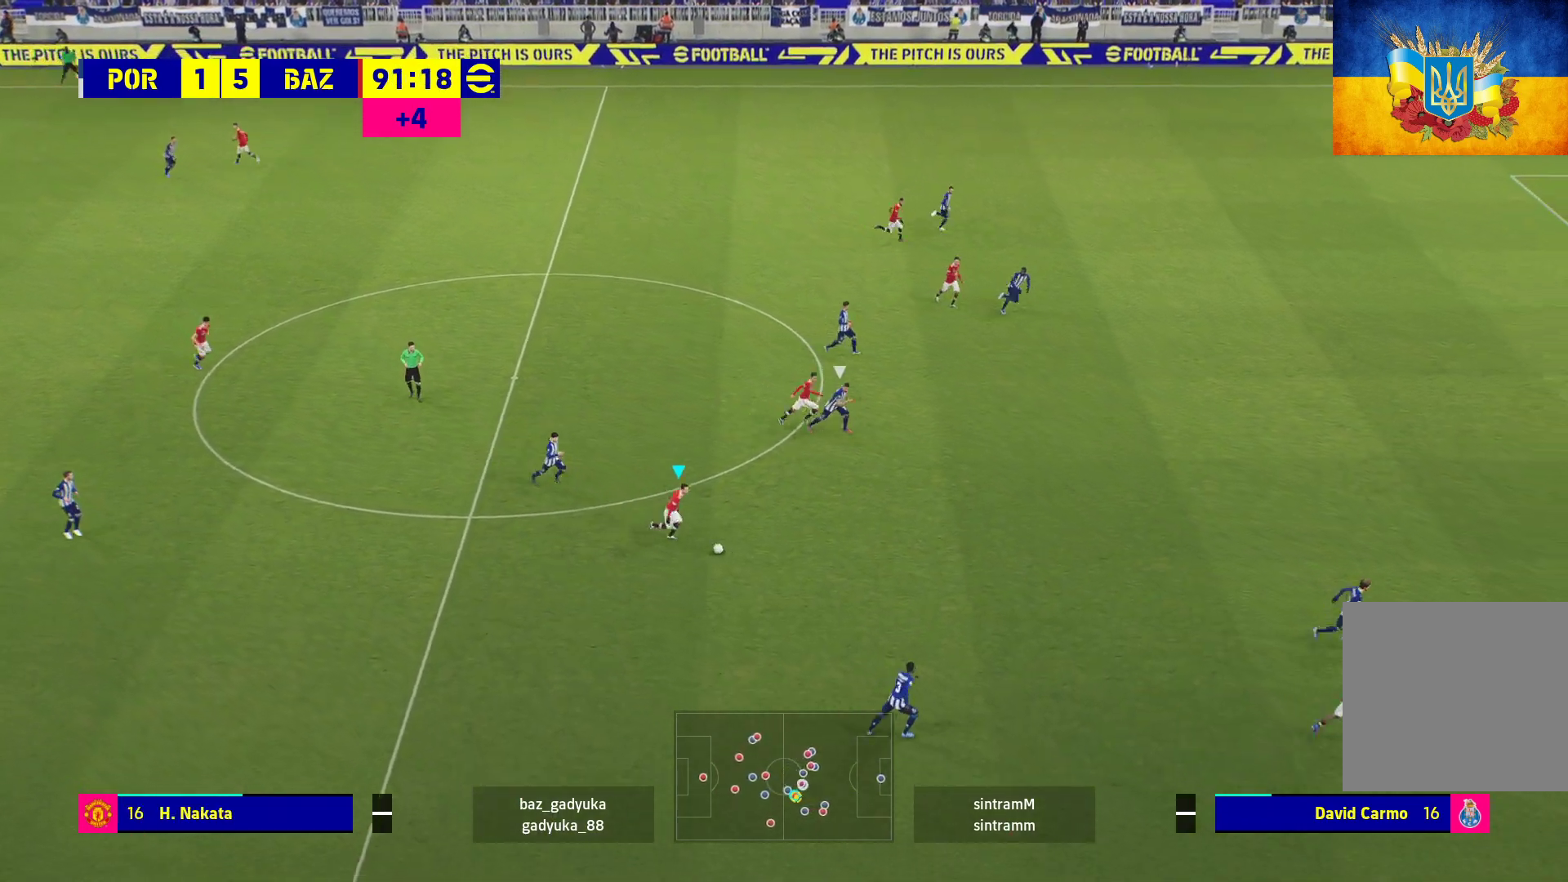
{"buttons": ["R1"], "left_stick": "up-right", "right_stick": "center", "events": []}
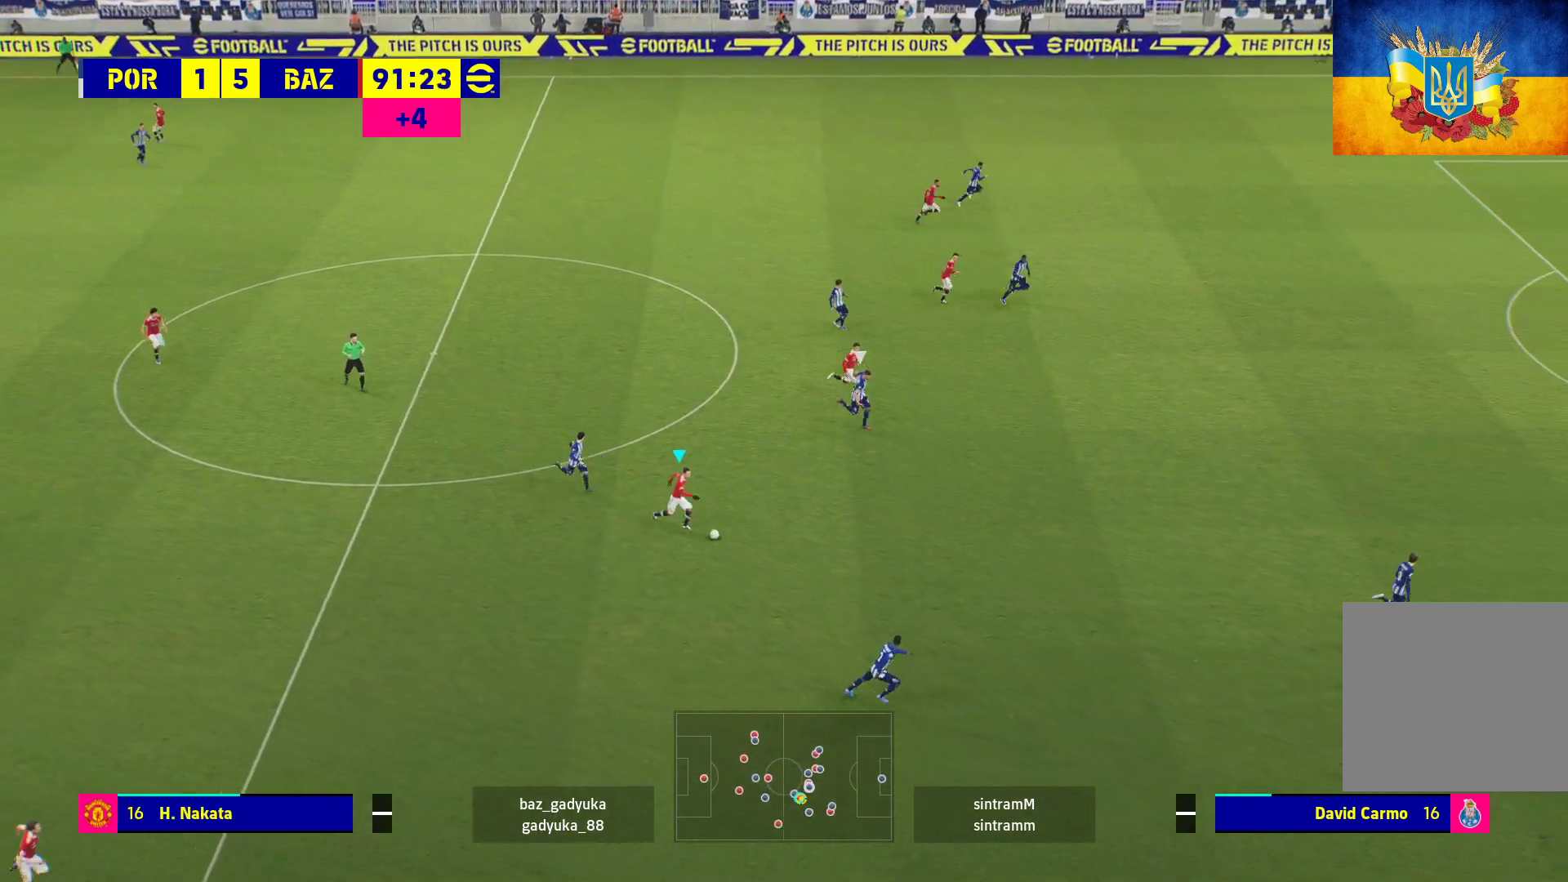
{"buttons": ["R1"], "left_stick": "up-right", "right_stick": "center", "events": []}
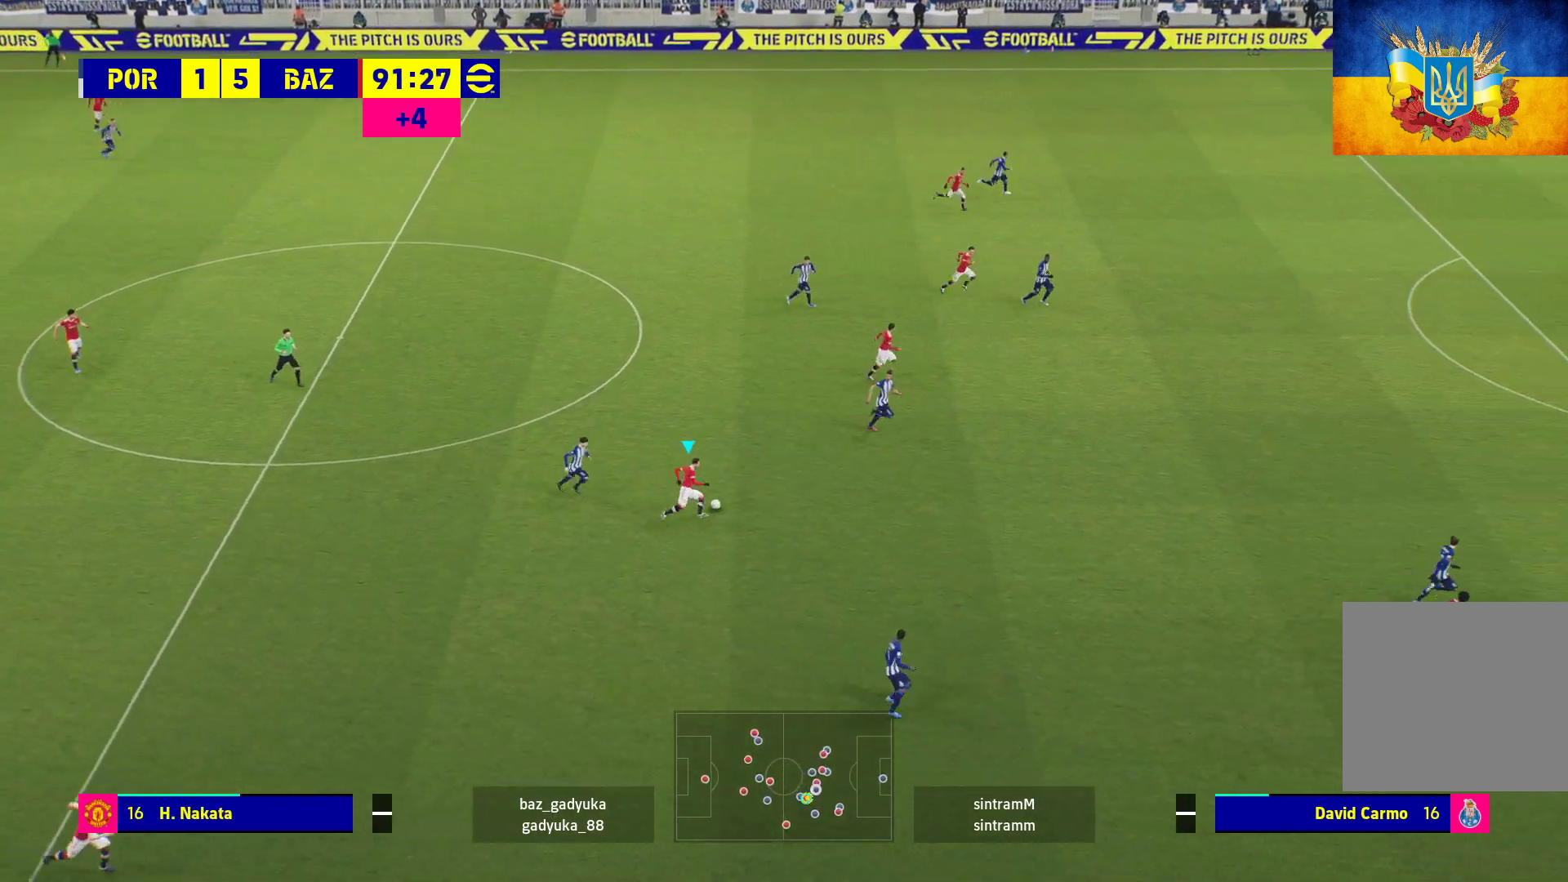
{"buttons": ["A", "L1"], "left_stick": "up-right", "right_stick": "center", "events": [[200, "R1", "up"], [450, "L1", "down"], [483, "A", "down"]]}
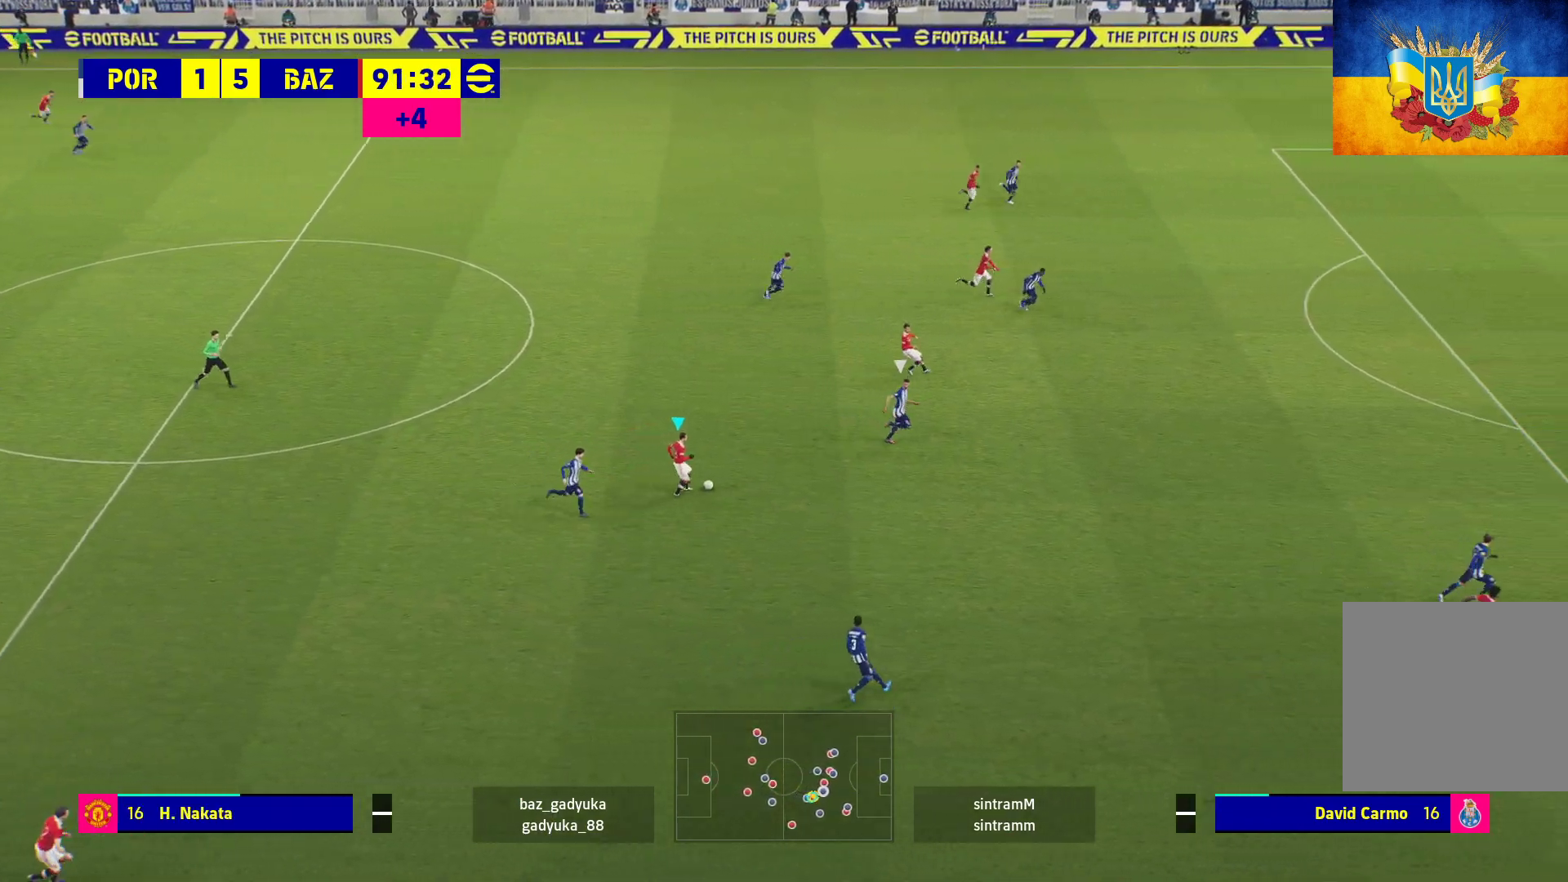
{"buttons": [], "left_stick": "center", "right_stick": "center", "events": [[67, "L3", "down"], [200, "A", "up"], [283, "L3", "up"], [367, "L1", "up"], [467, "left_stick", "center"]]}
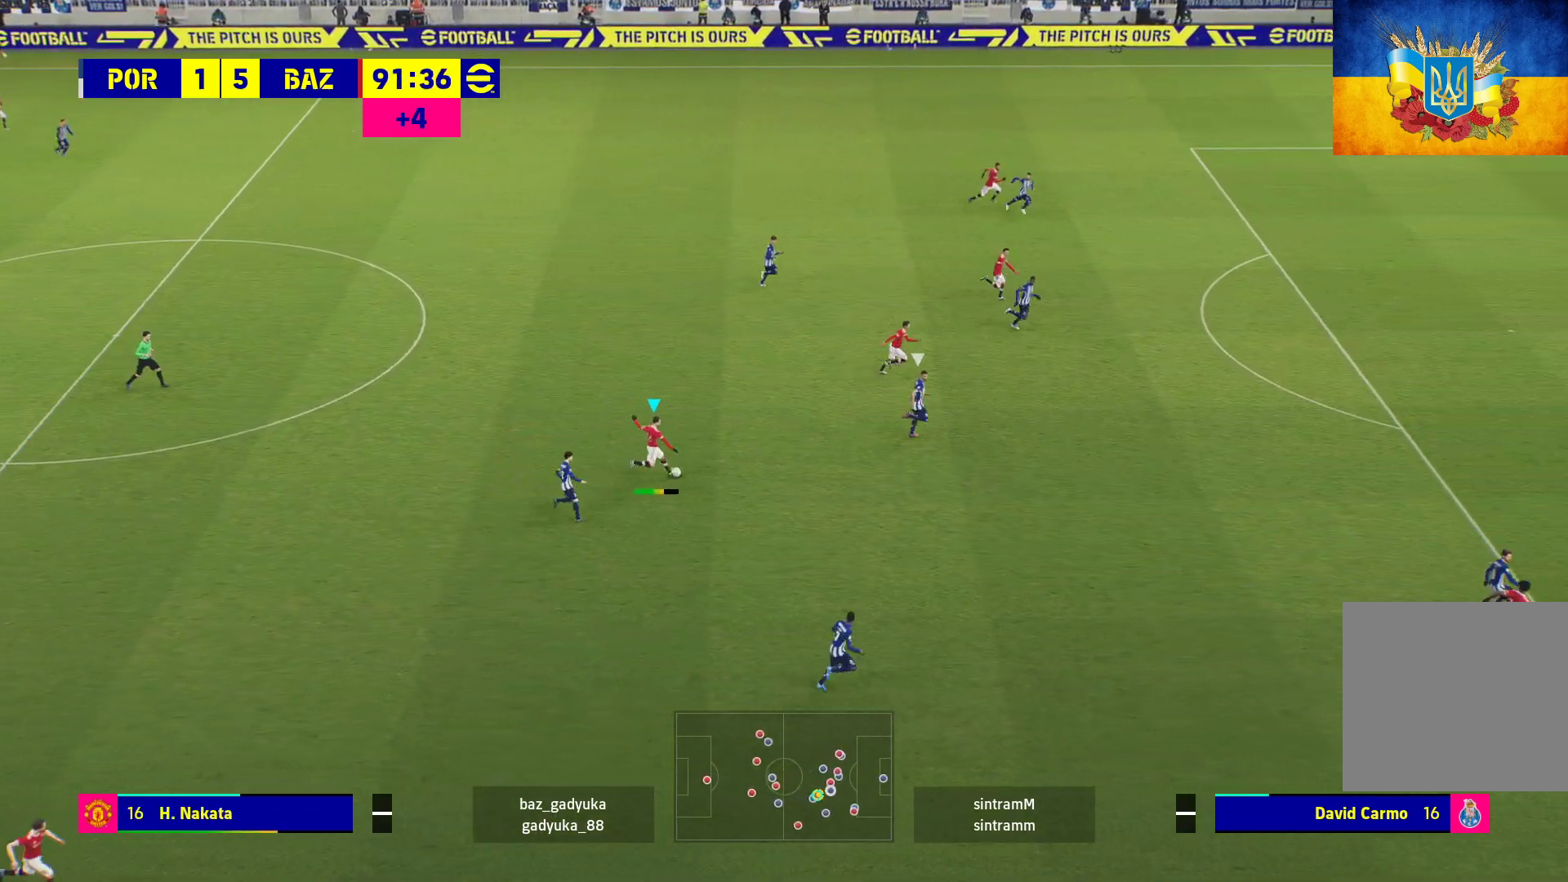
{"buttons": [], "left_stick": "center", "right_stick": "center", "events": []}
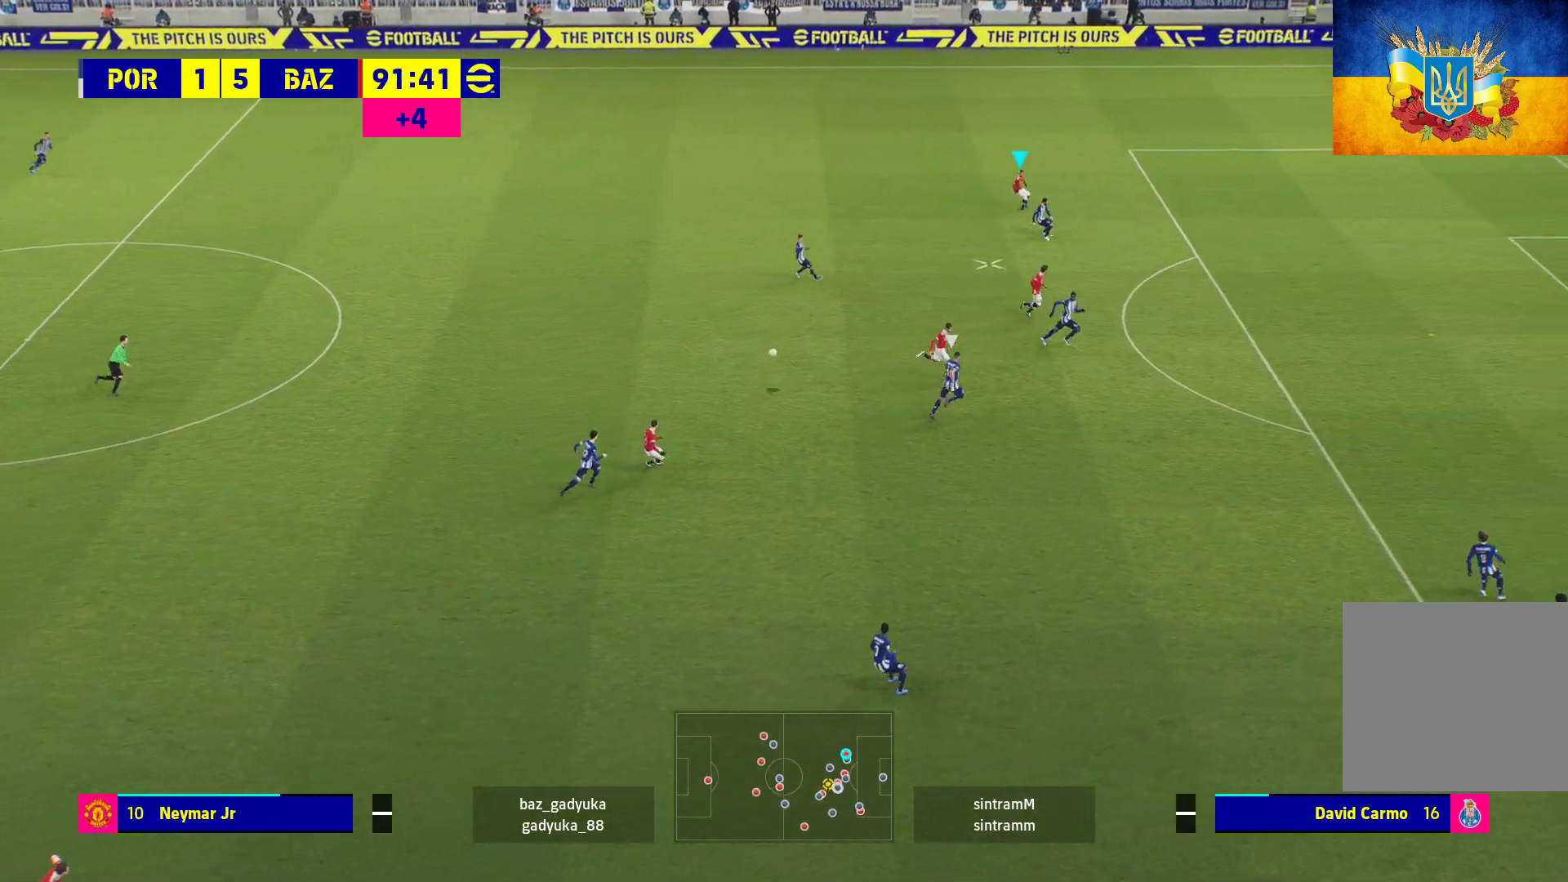
{"buttons": [], "left_stick": "down", "right_stick": "center", "events": [[367, "left_stick", "down"]]}